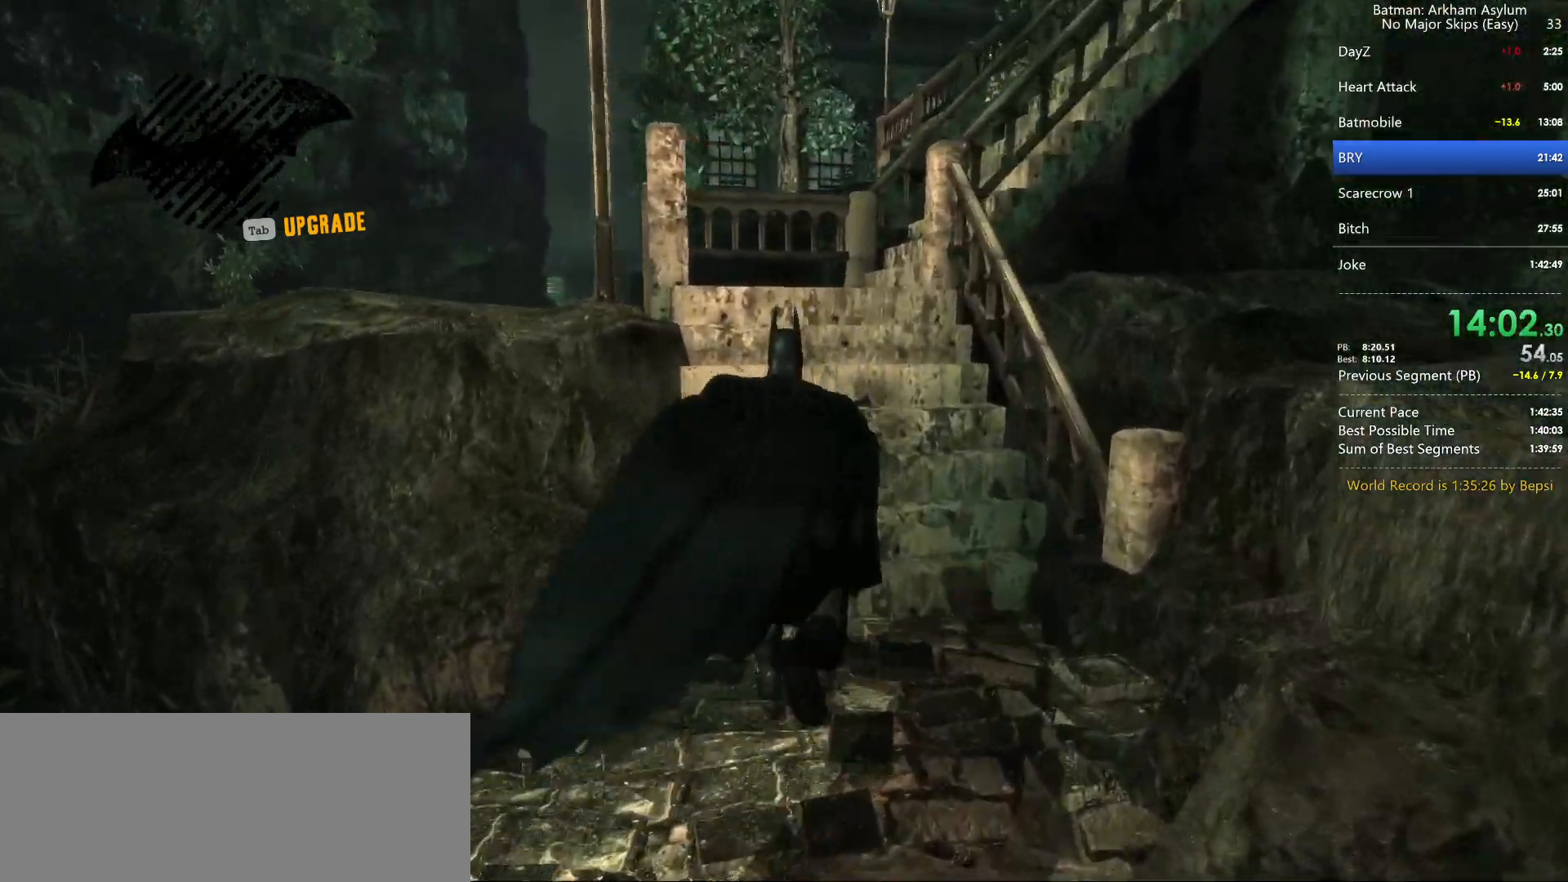
Gameplay with keyboard and mouse; each line is a JSON object with the keys and mouse buttons held at the frame after it. "events" lists presses ("down") and releases ("up") of "1", "2", "3", "4", "5", "a", "alt", "c", "caps_lock", "circle", "cross", "ctrl", "d", "e", "f", "g", "q", "r", "s", "shift", "space", "square", "t", "tab", "triangle", "v", "w", "x", "z", "mouse_left", "mouse_wheel" and "mouse_right" between this image and that frame as [ms after this image, input, new state], when the widget could be followed in between. "mouse_left", "mouse_wheel", "mouse_right" = the "left", "wheel", "right" buttons of the "mouse" list. No other keys are recorded. "wheel" means that the mouse wheel is clicked or scrolled. Key names are as the overlay labels them; some are game actions (e.g. jump) rather than physical keys. Not read: mouse_move.
{"keys": ["space", "w"], "mouse": [], "events": []}
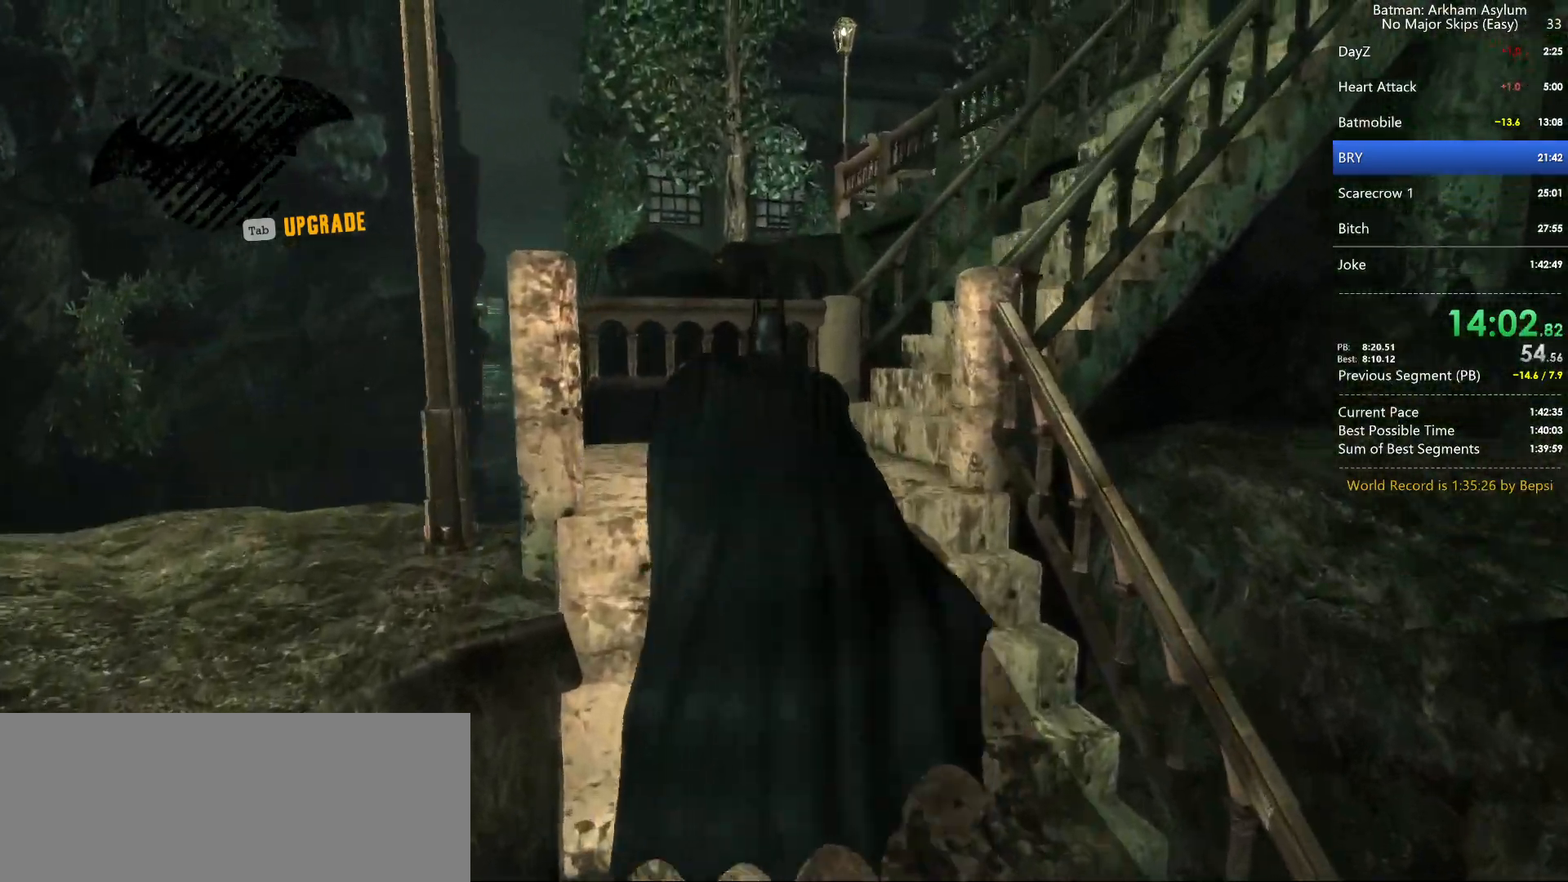
{"keys": ["space", "w"], "mouse": [], "events": []}
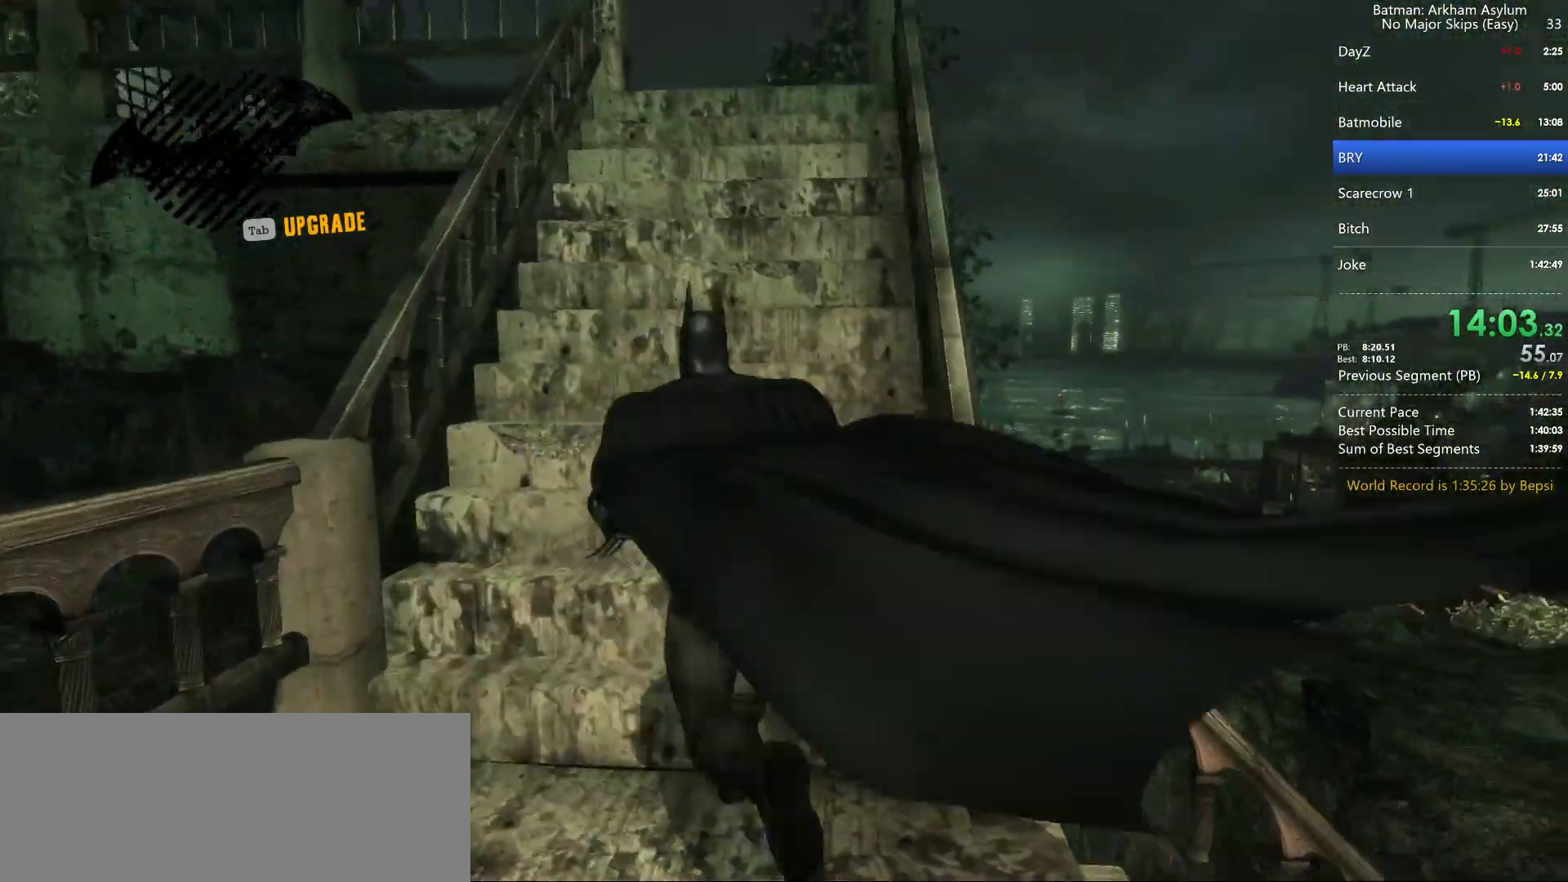
{"keys": ["space", "w"], "mouse": [], "events": []}
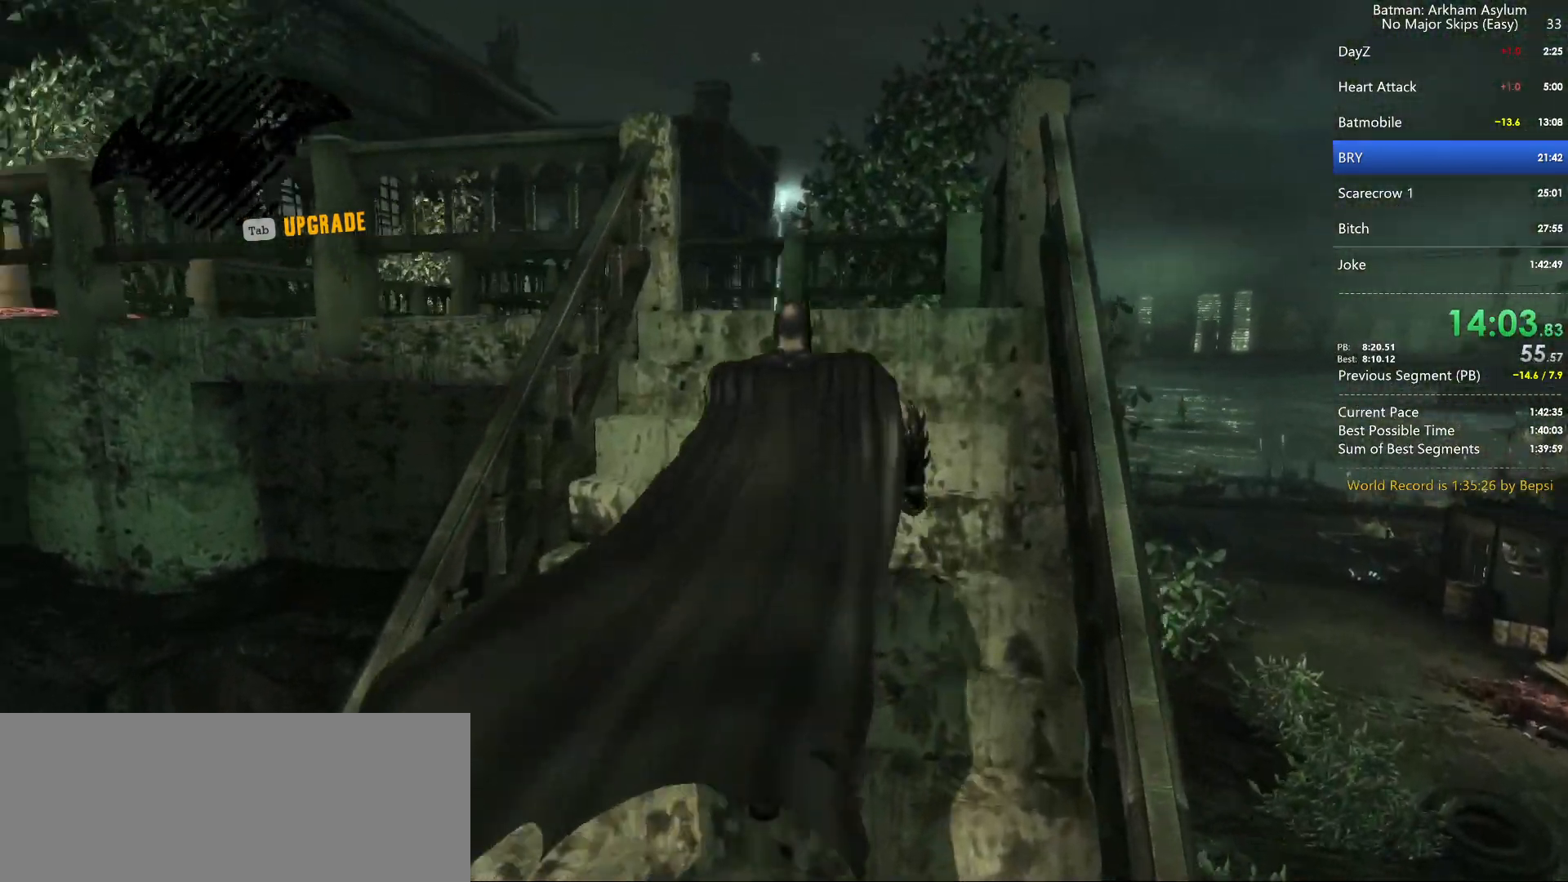
{"keys": ["space", "w"], "mouse": [], "events": []}
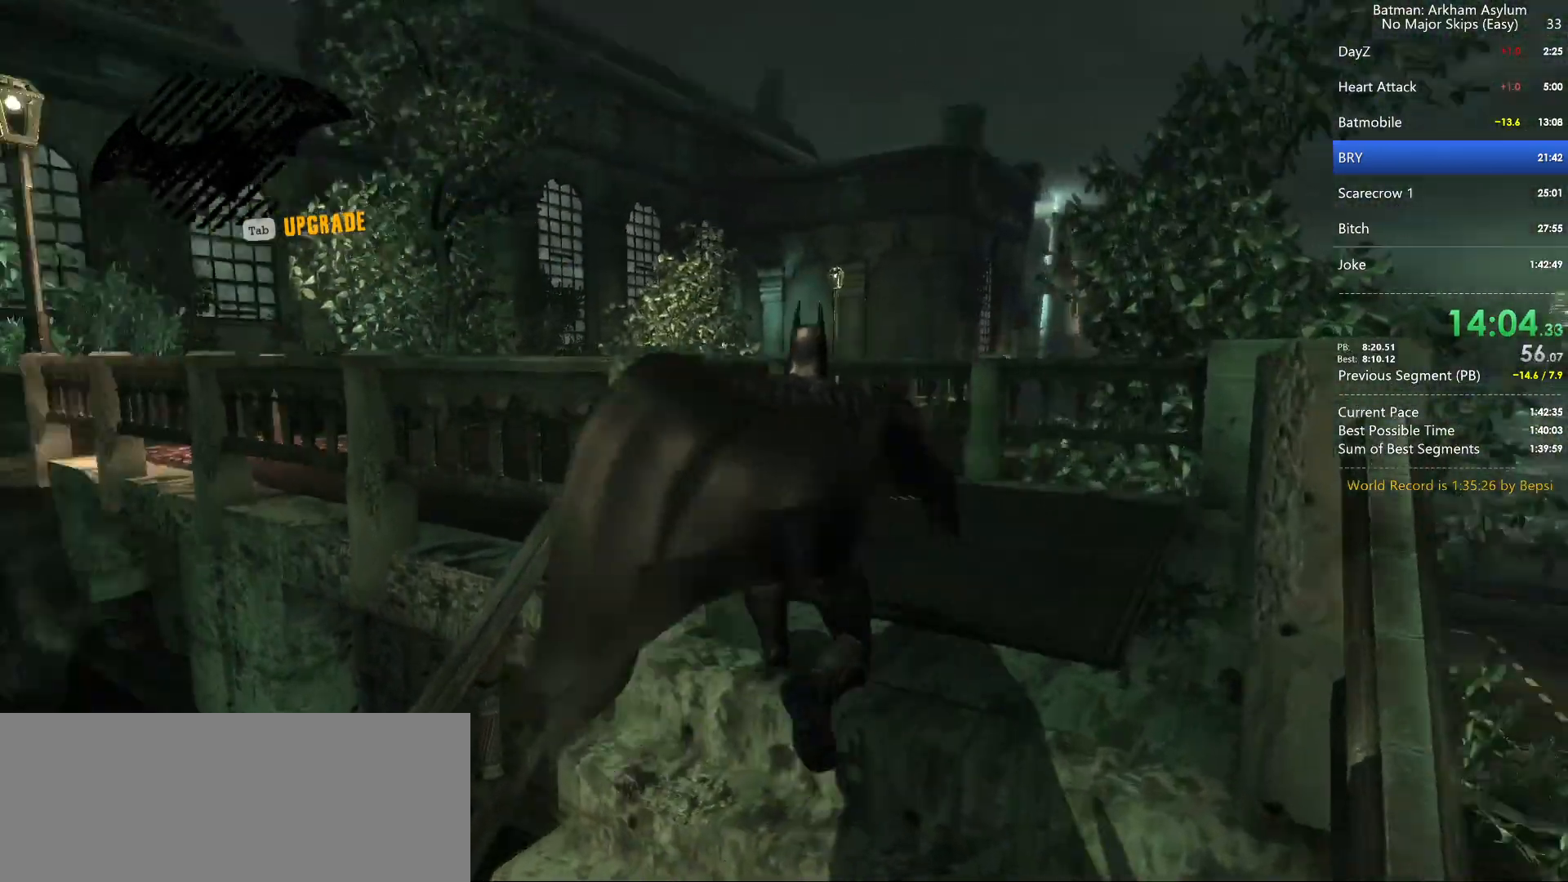
{"keys": ["space", "w"], "mouse": [], "events": []}
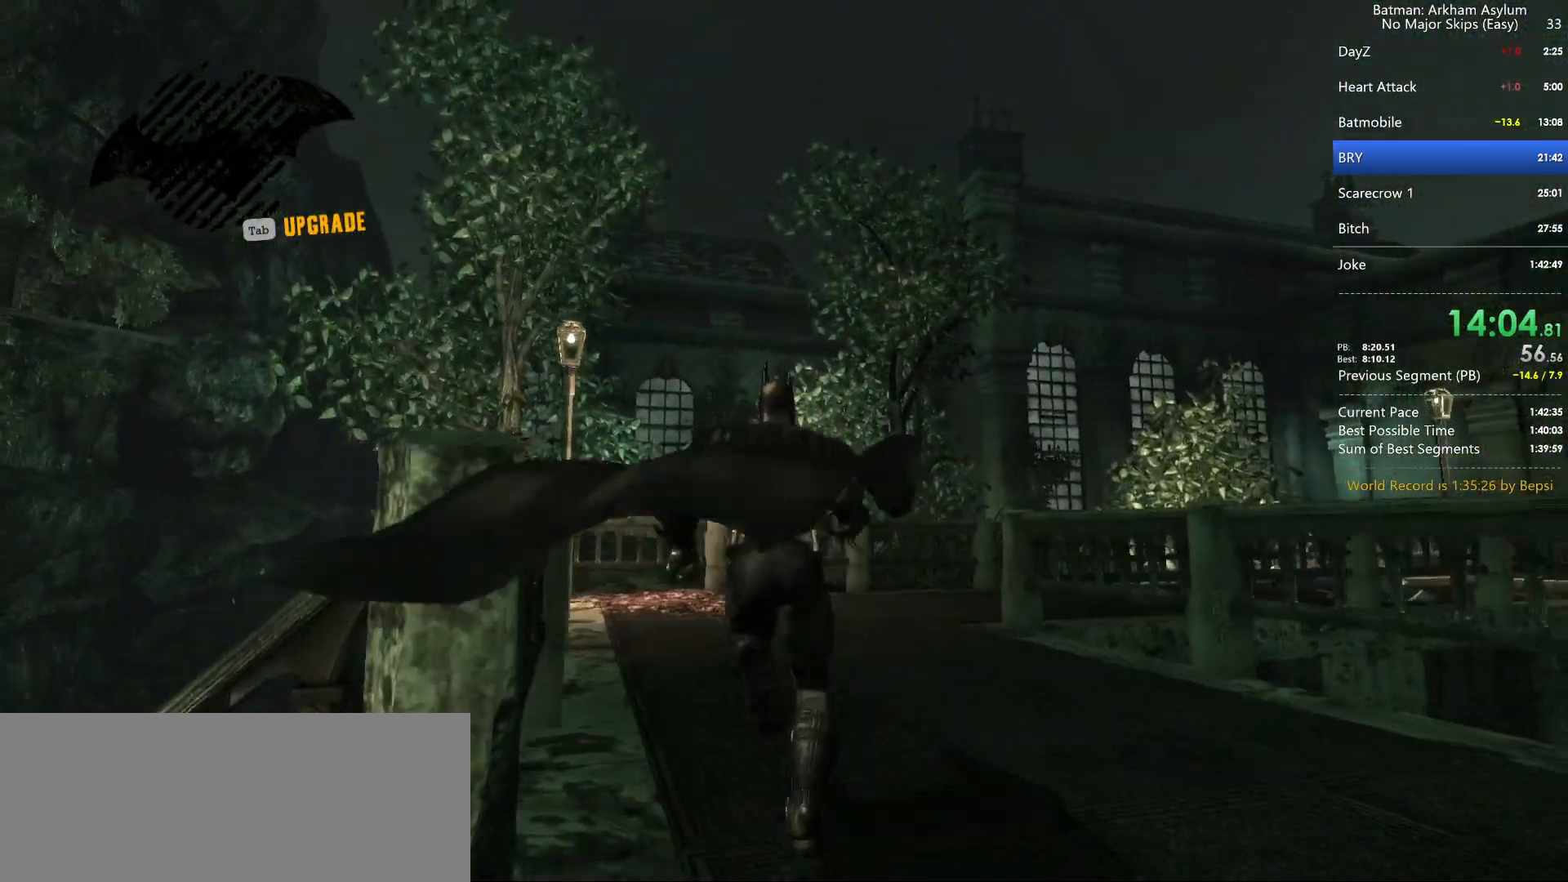
{"keys": ["space", "w"], "mouse": [], "events": []}
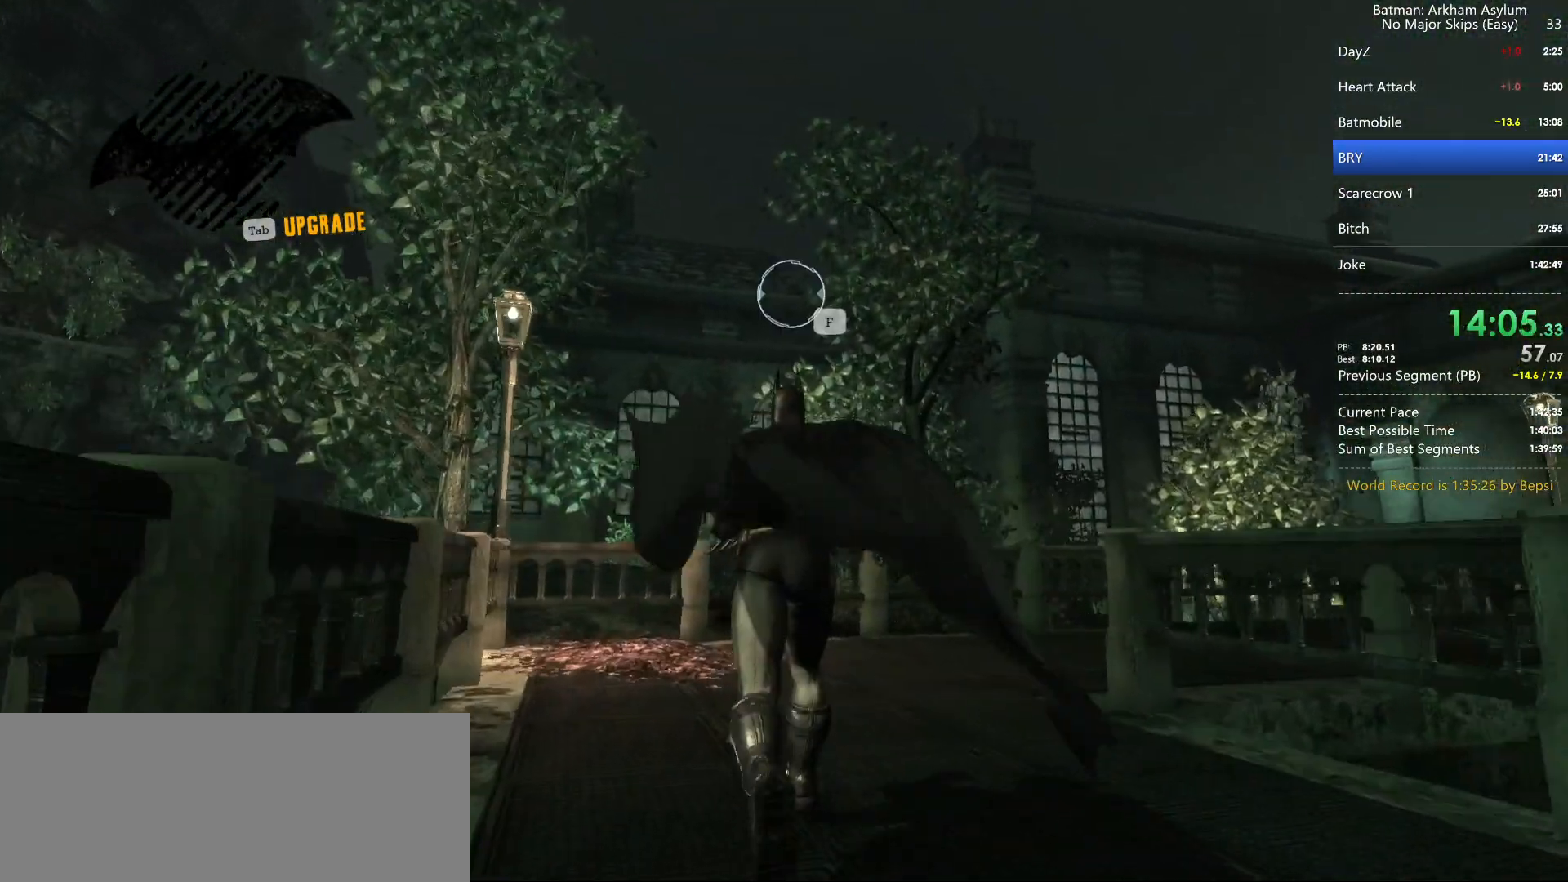
{"keys": ["space", "w"], "mouse": [], "events": [[133, "f", "down"], [233, "f", "up"], [267, "space", "up"], [367, "space", "down"]]}
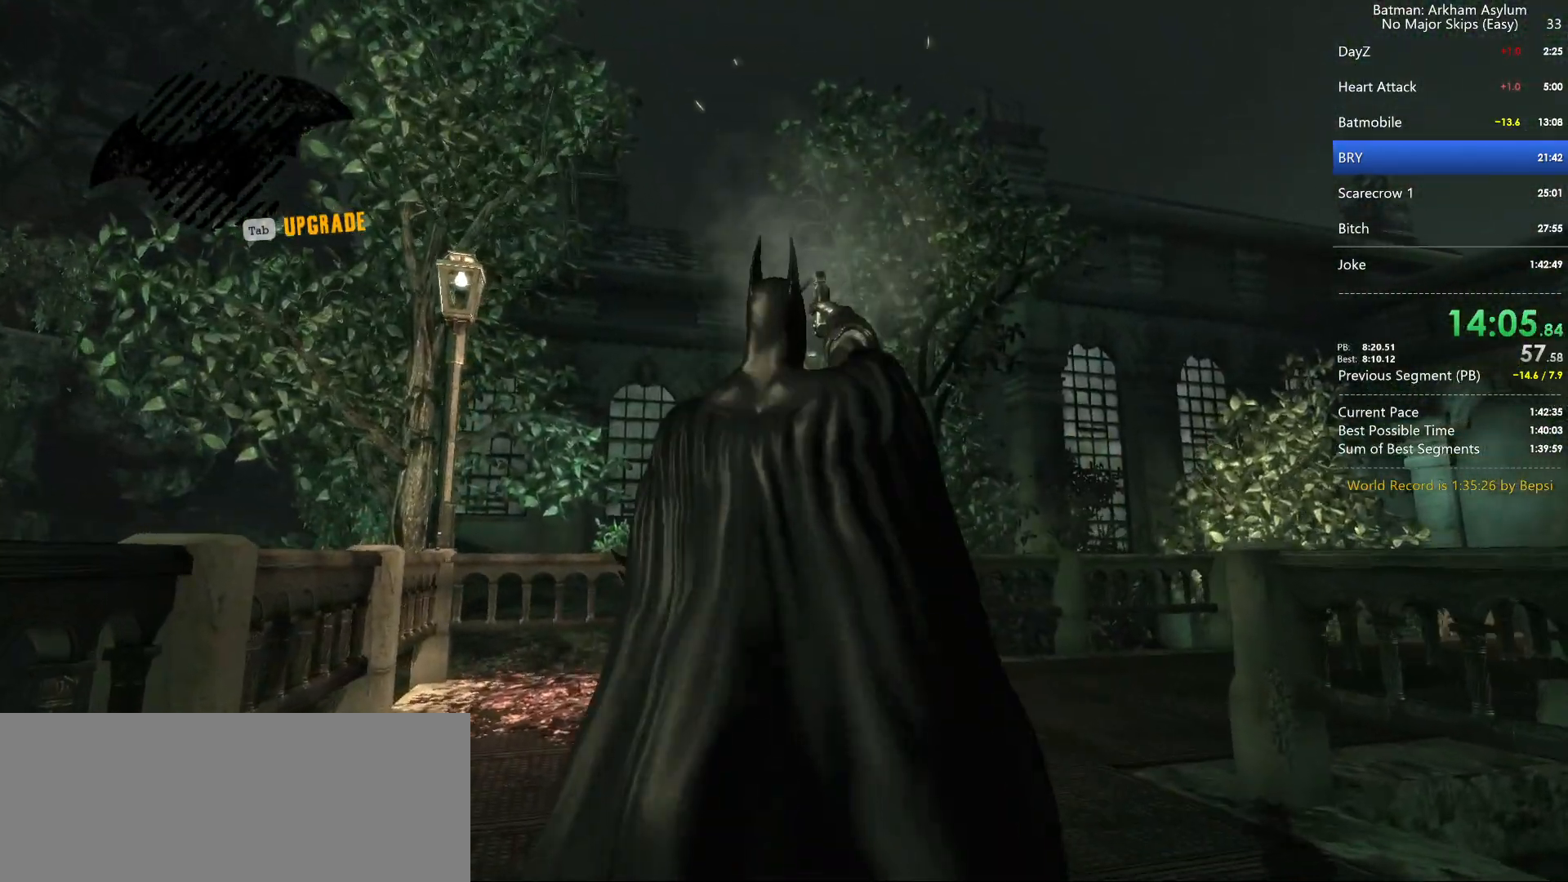
{"keys": ["space", "w"], "mouse": [], "events": []}
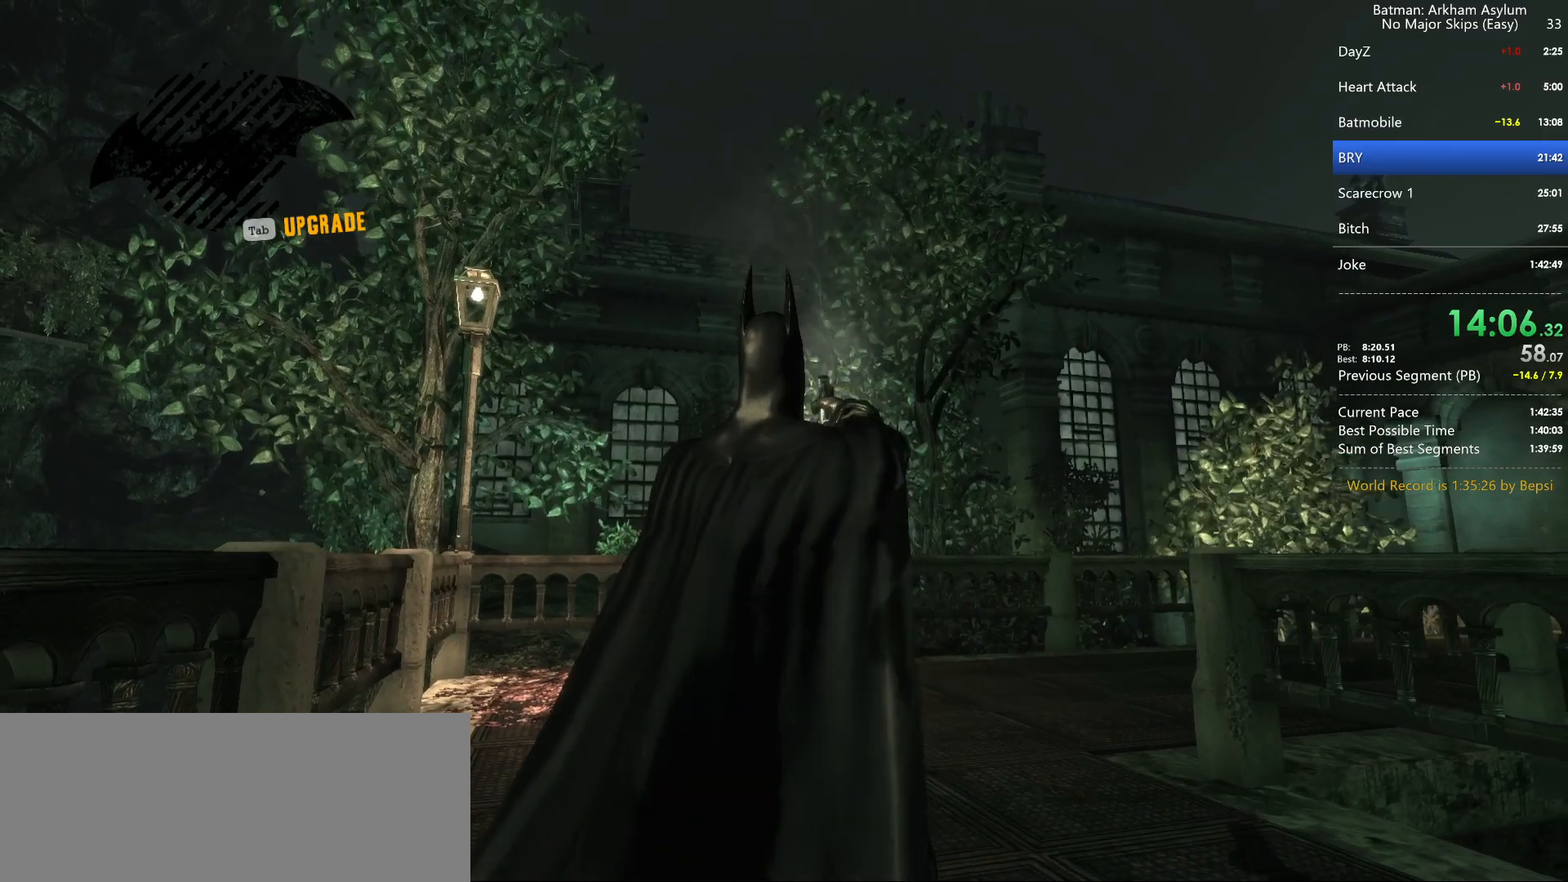
{"keys": ["space", "w"], "mouse": [], "events": []}
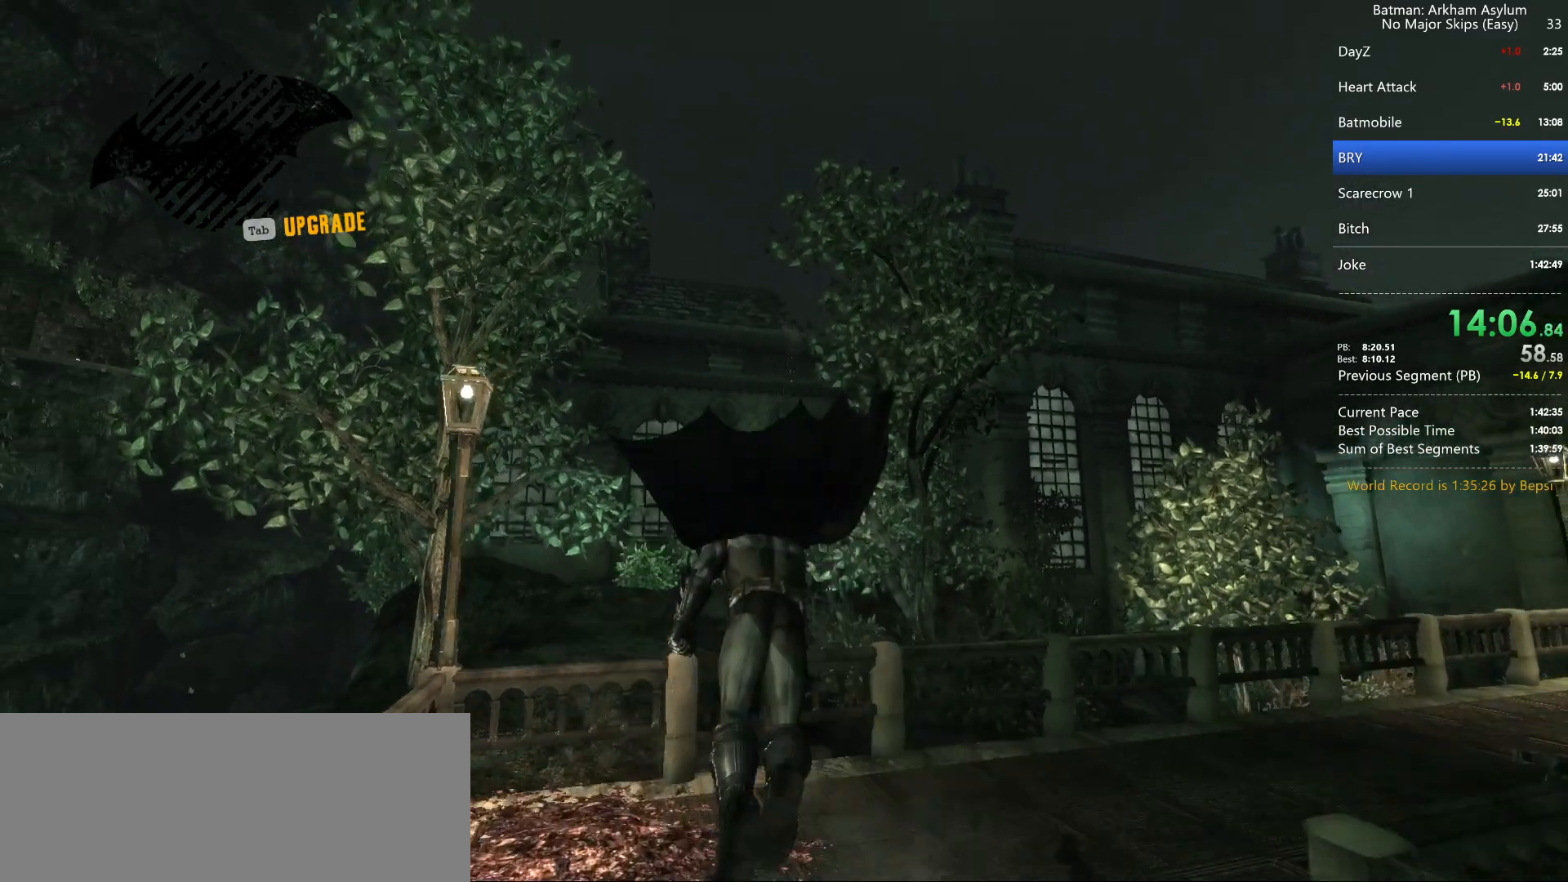
{"keys": ["space", "w"], "mouse": [], "events": [[233, "2", "down"], [333, "2", "up"]]}
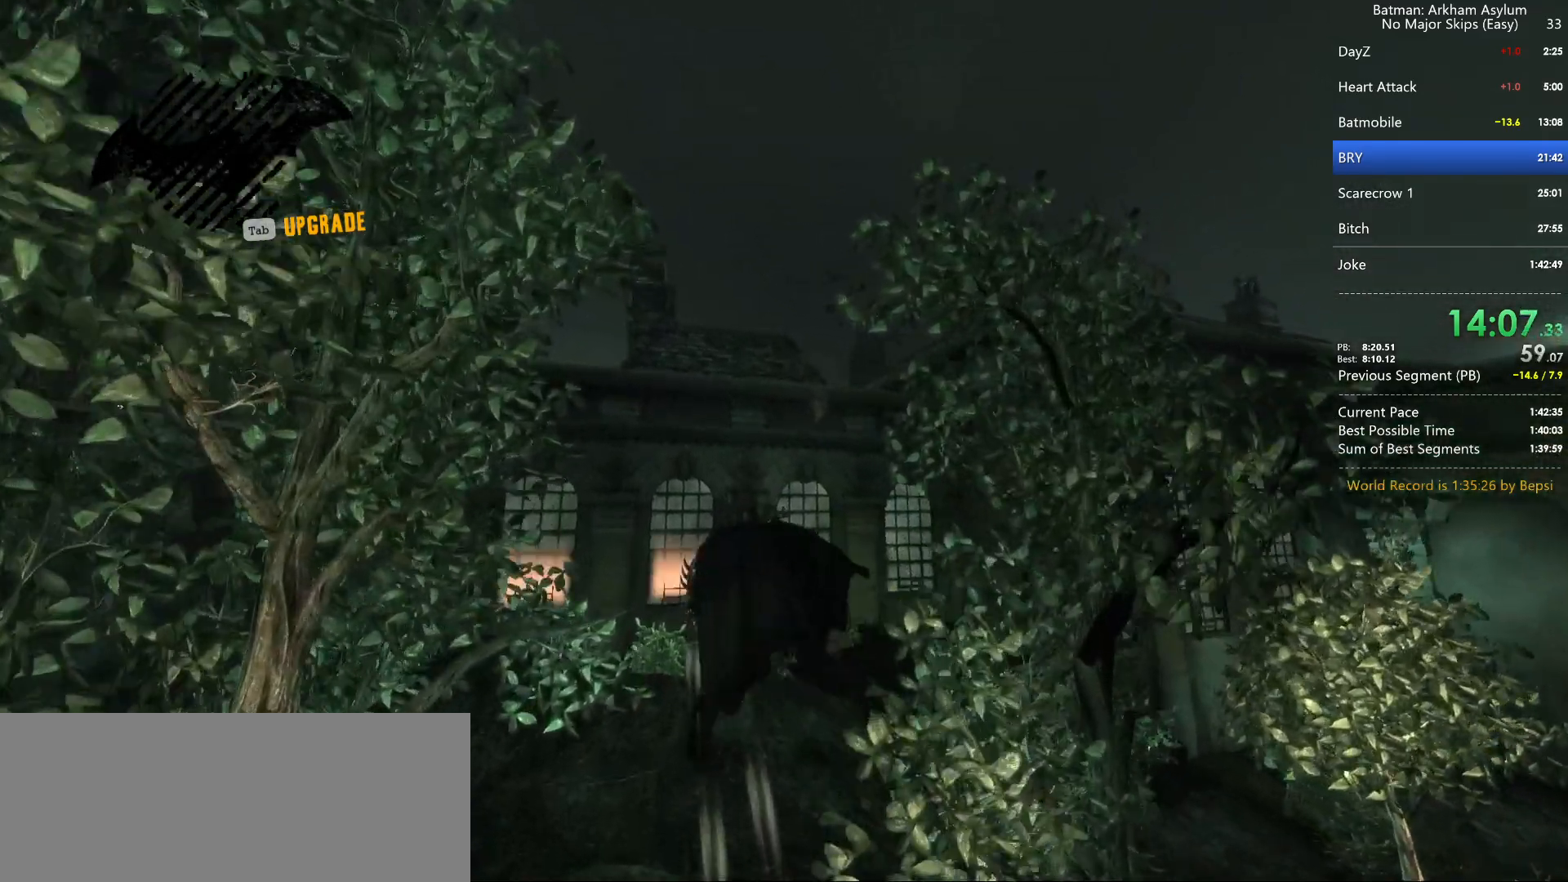
{"keys": ["space", "w"], "mouse": [], "events": []}
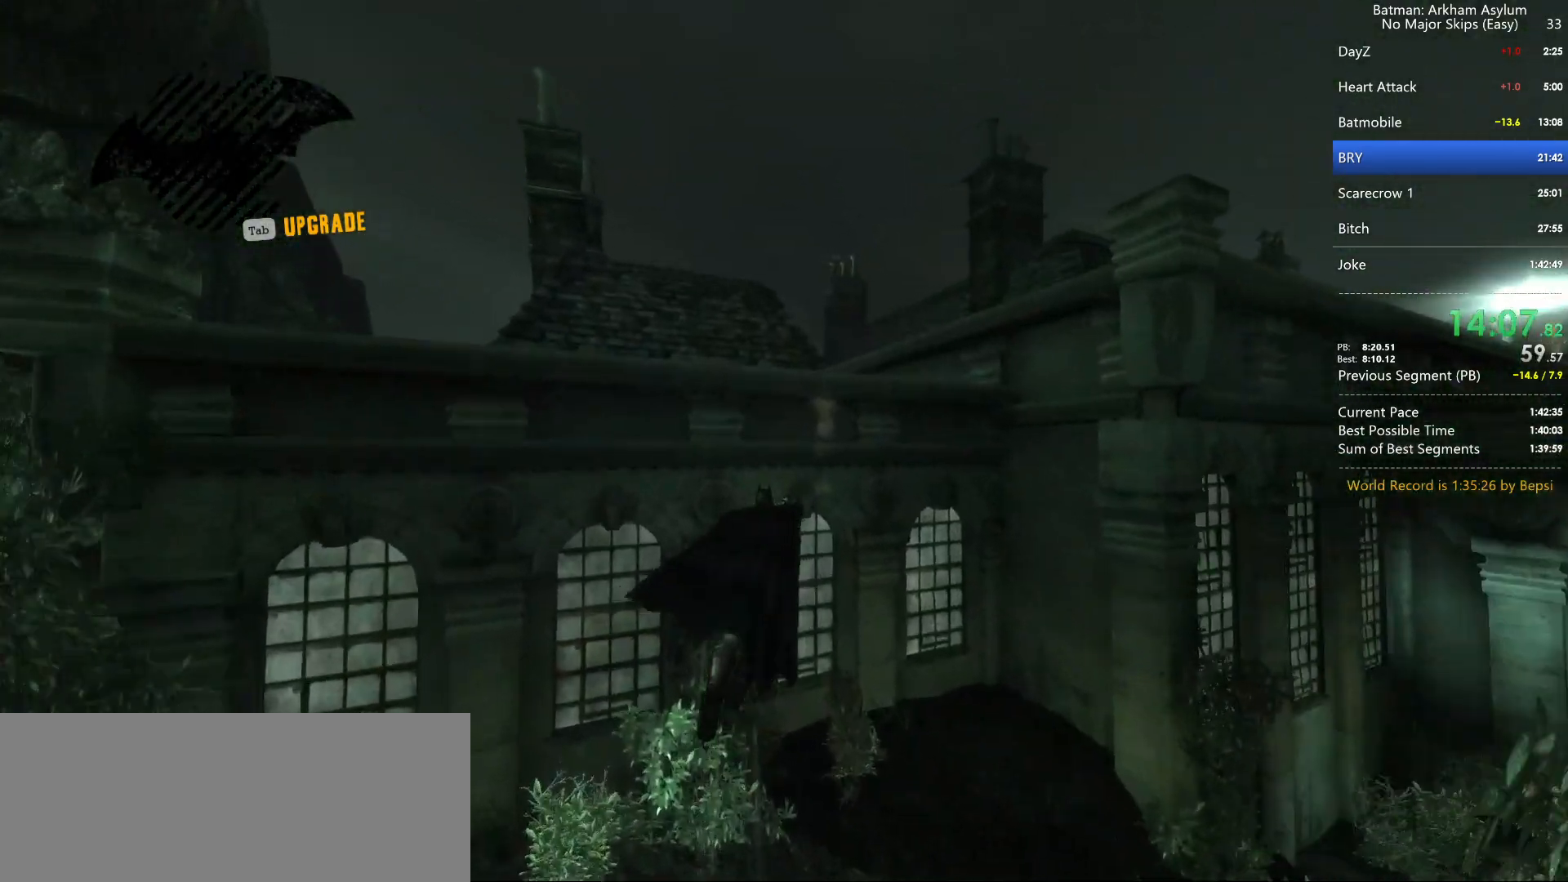
{"keys": ["space", "w"], "mouse": [], "events": []}
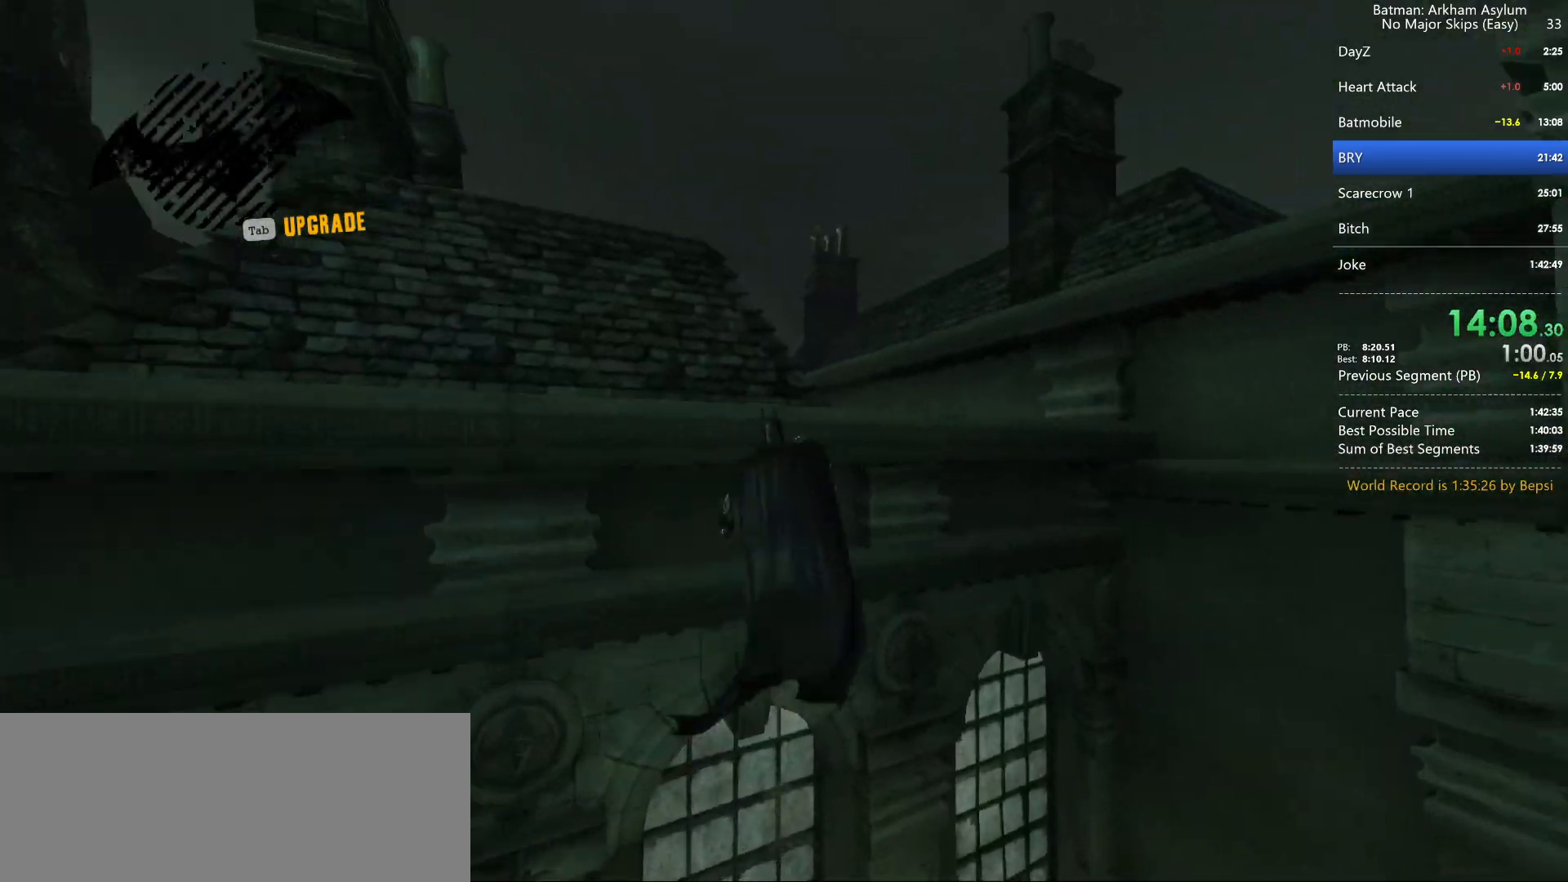
{"keys": ["space", "w"], "mouse": [], "events": []}
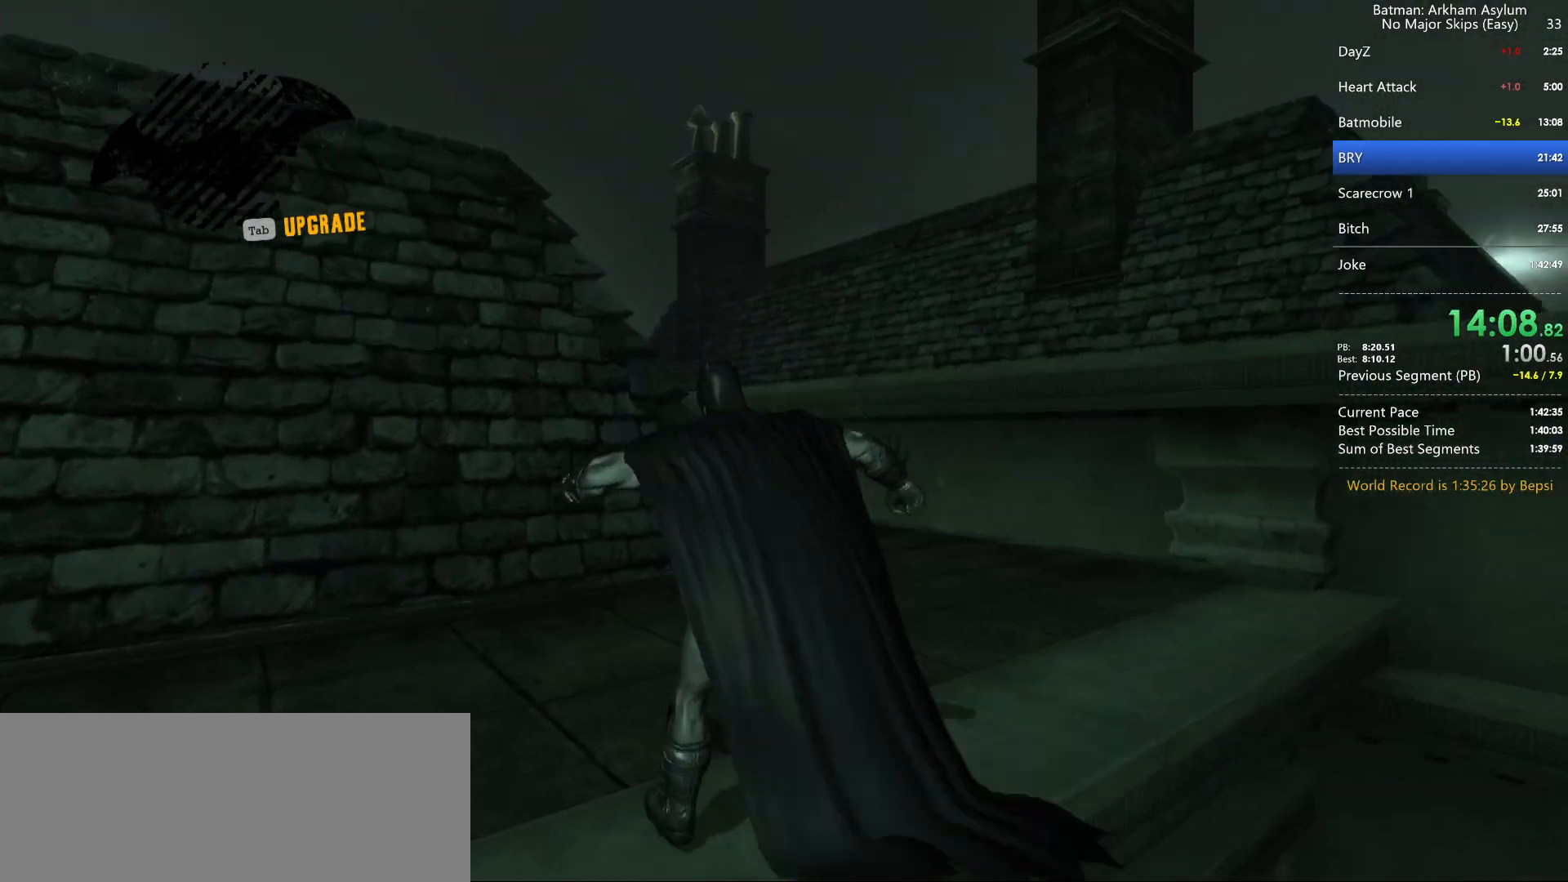
{"keys": ["space", "w"], "mouse": [], "events": []}
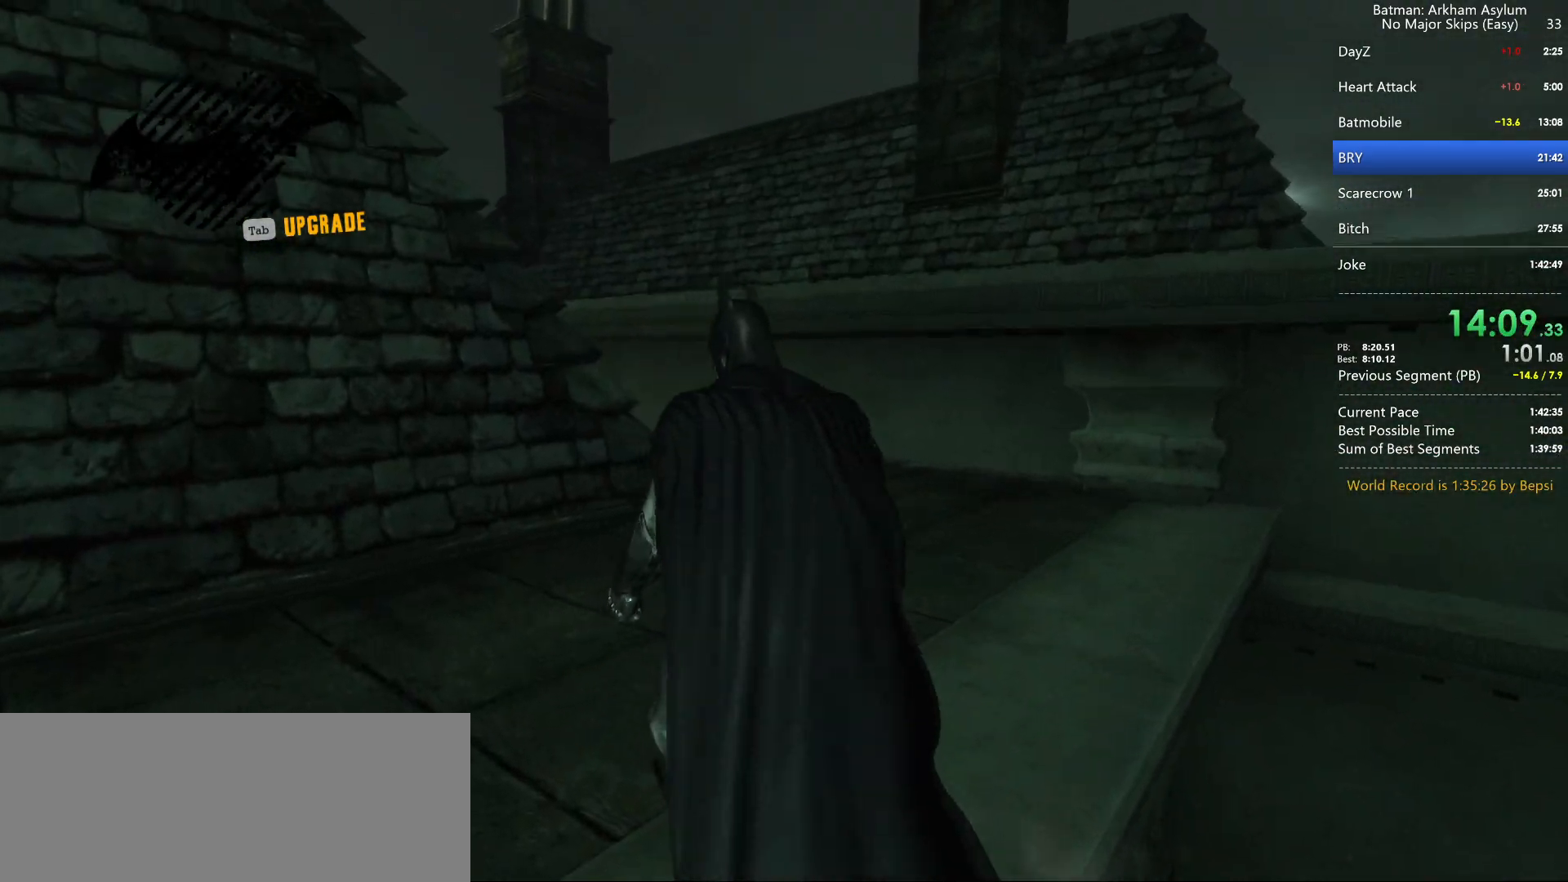
{"keys": ["space", "w"], "mouse": [], "events": []}
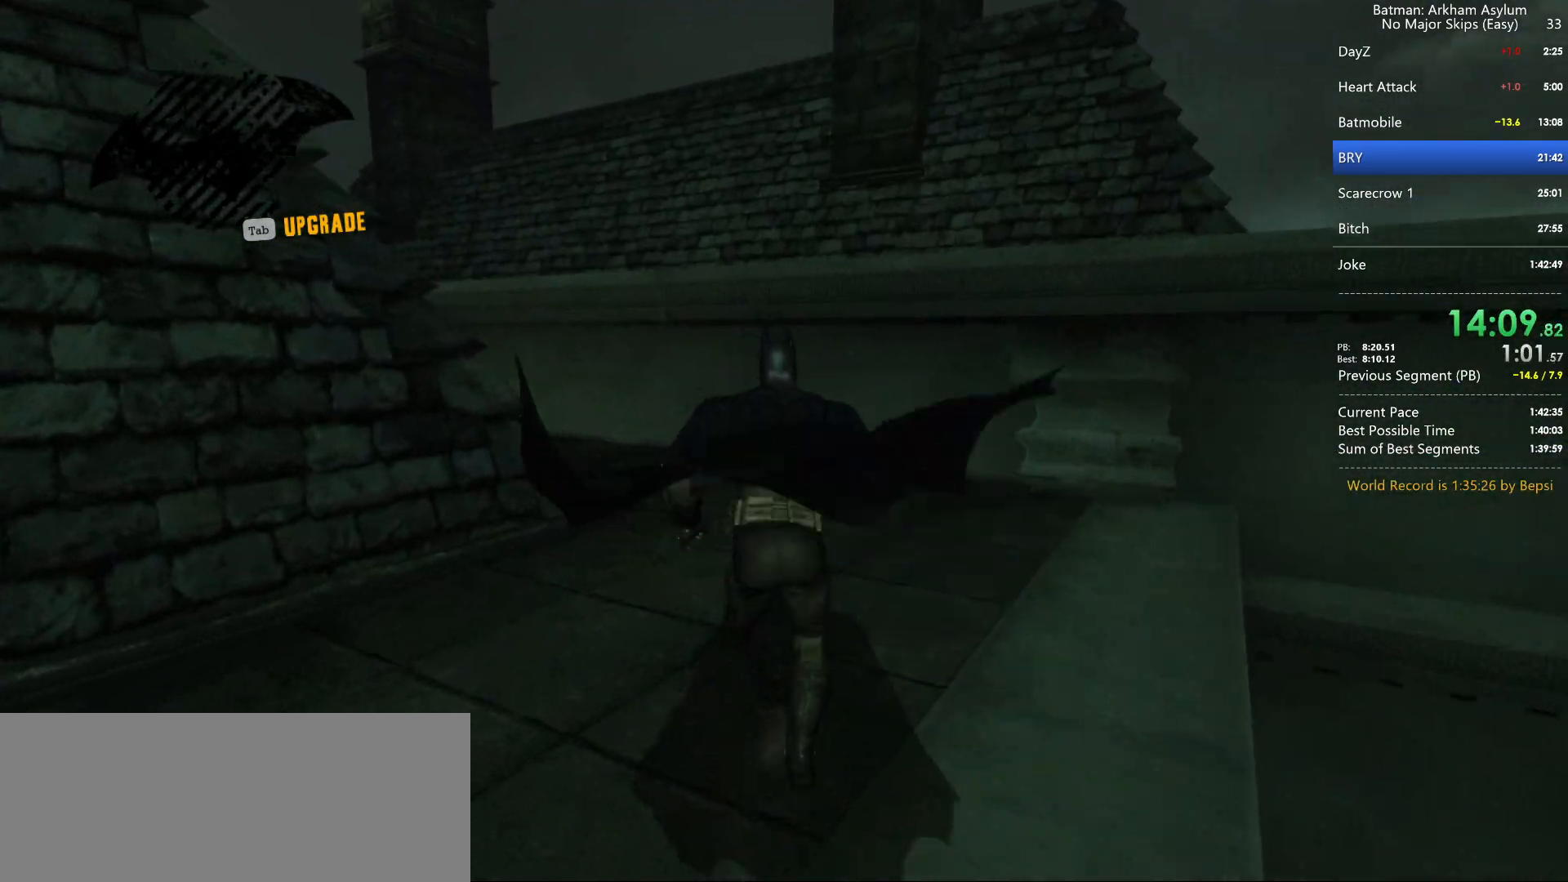
{"keys": ["space", "w"], "mouse": [], "events": []}
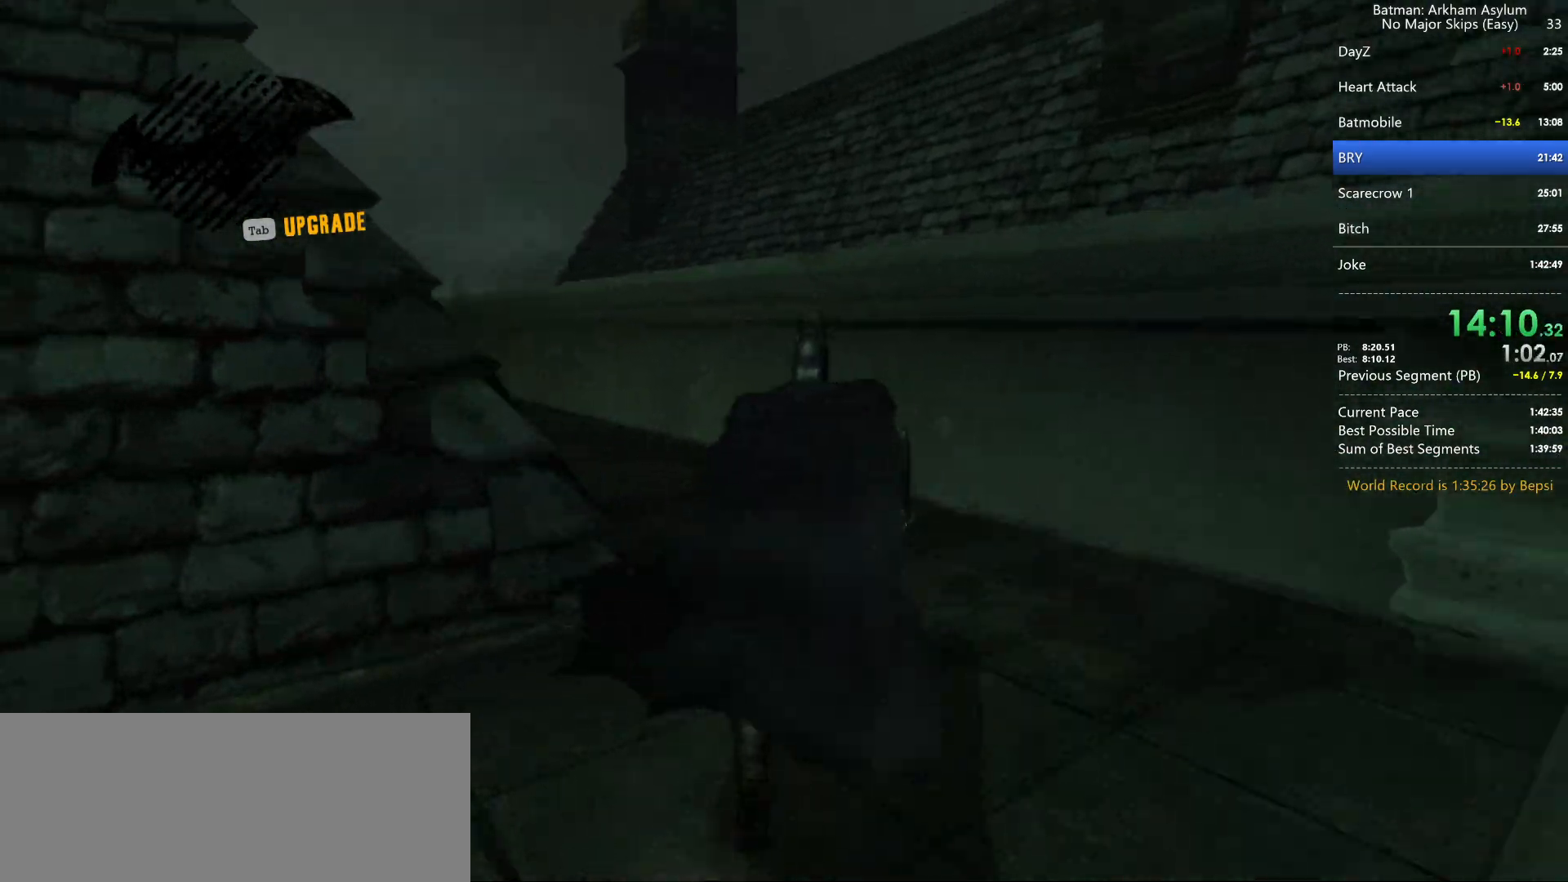
{"keys": ["space", "w"], "mouse": [], "events": []}
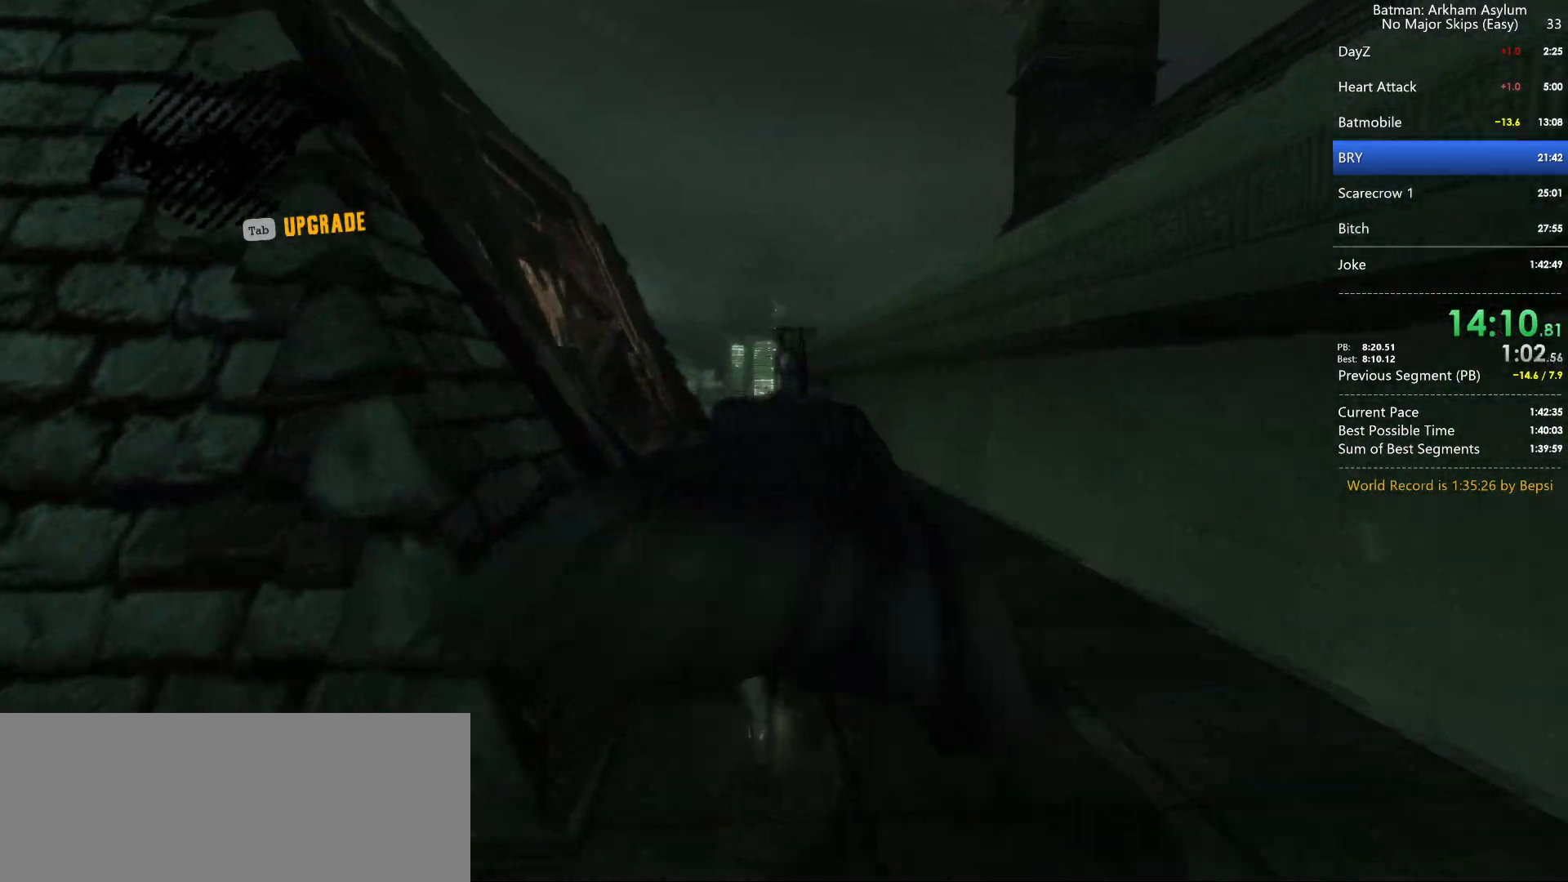
{"keys": ["space", "w"], "mouse": [], "events": []}
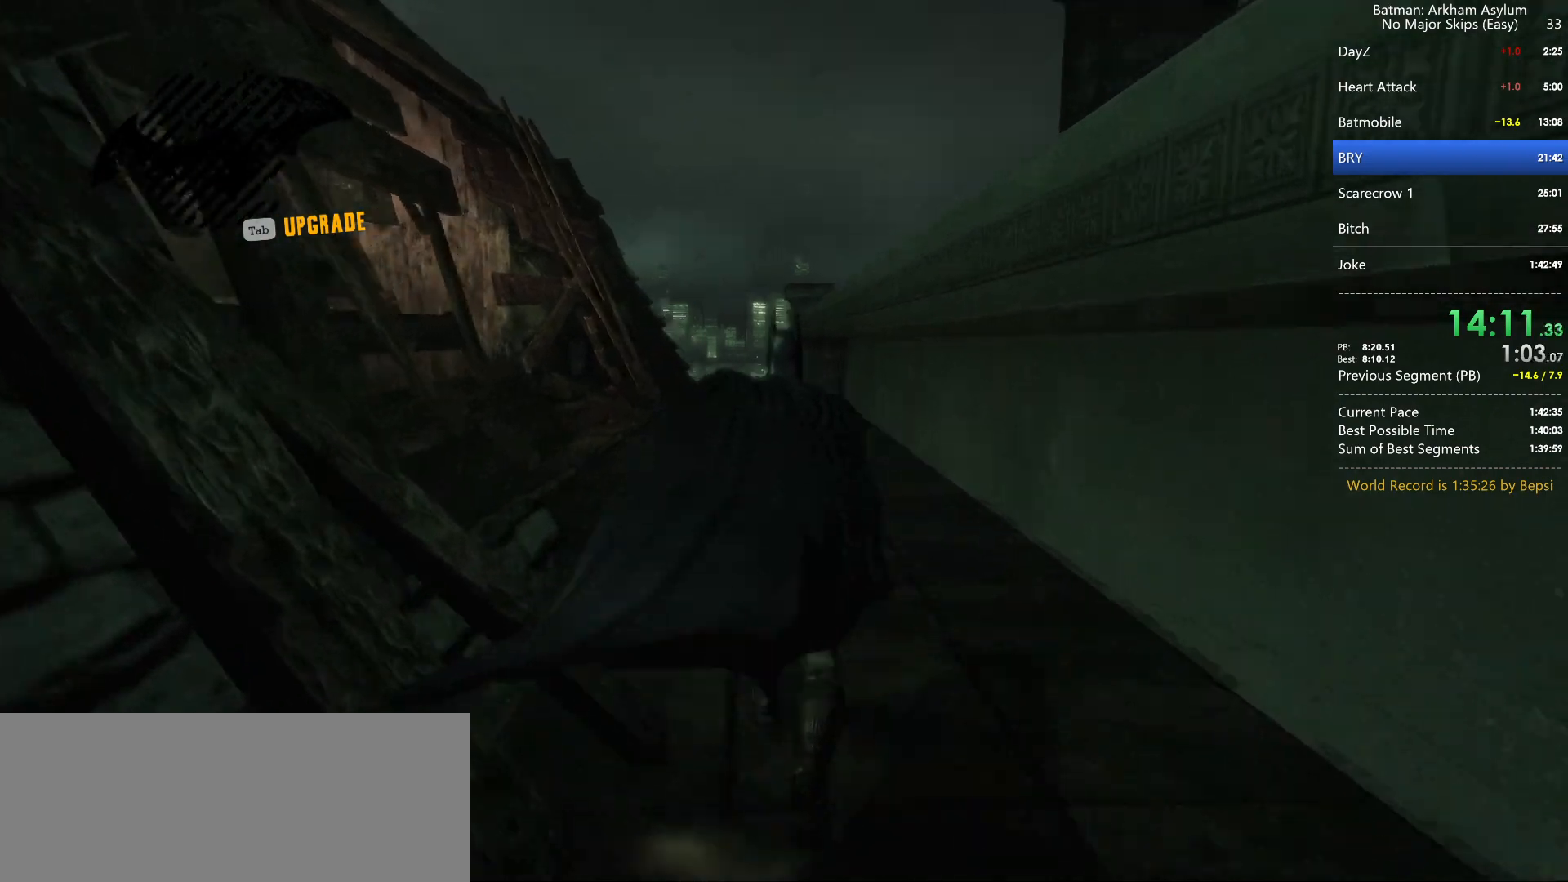
{"keys": ["space", "w"], "mouse": [], "events": []}
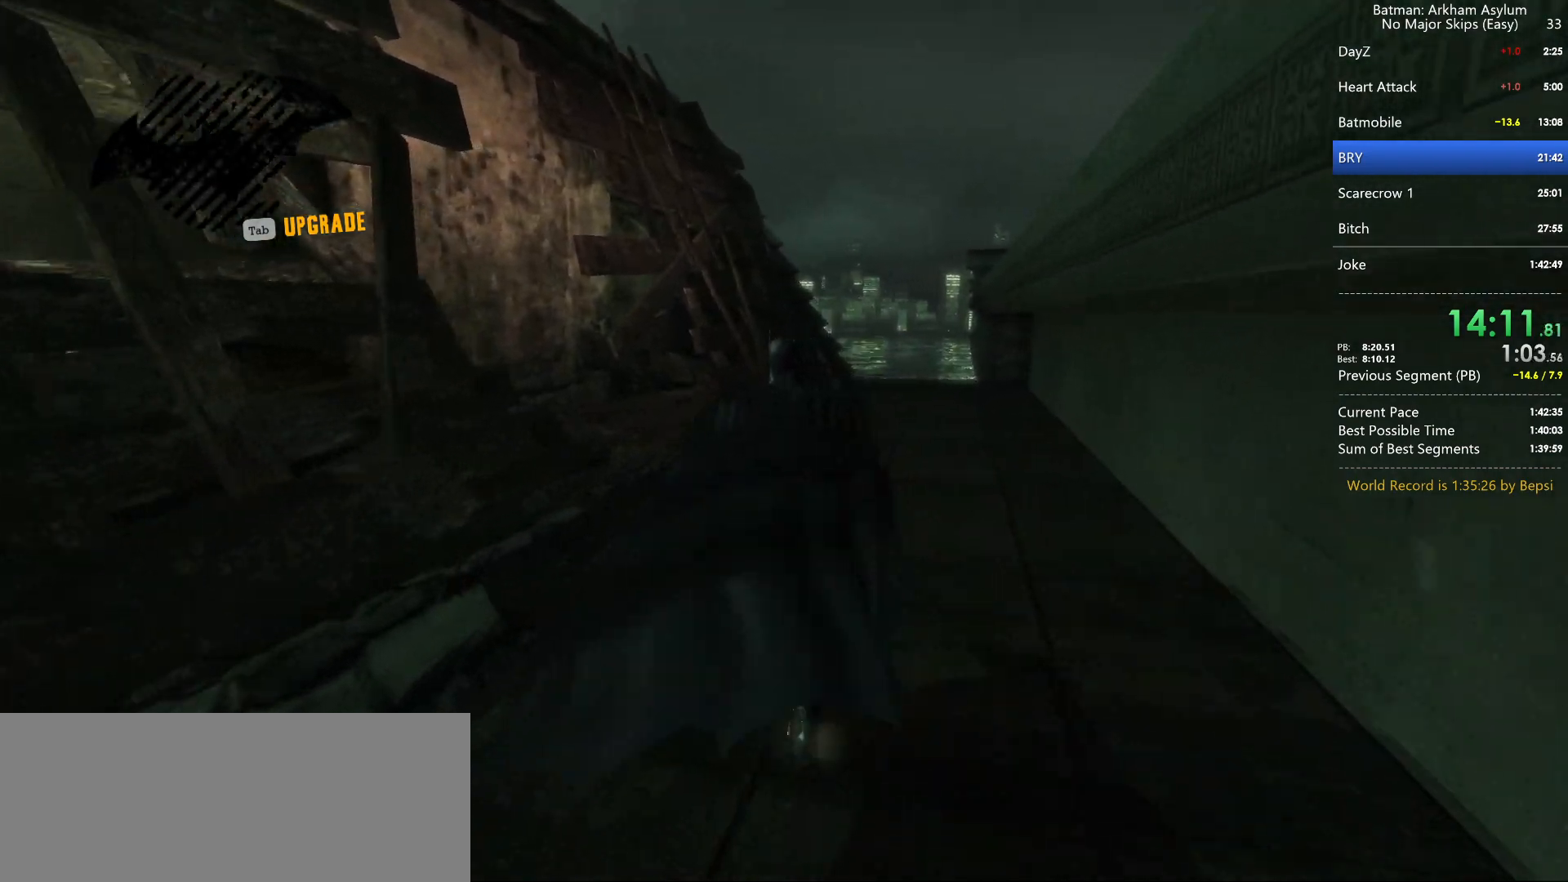
{"keys": ["space", "w"], "mouse": [], "events": []}
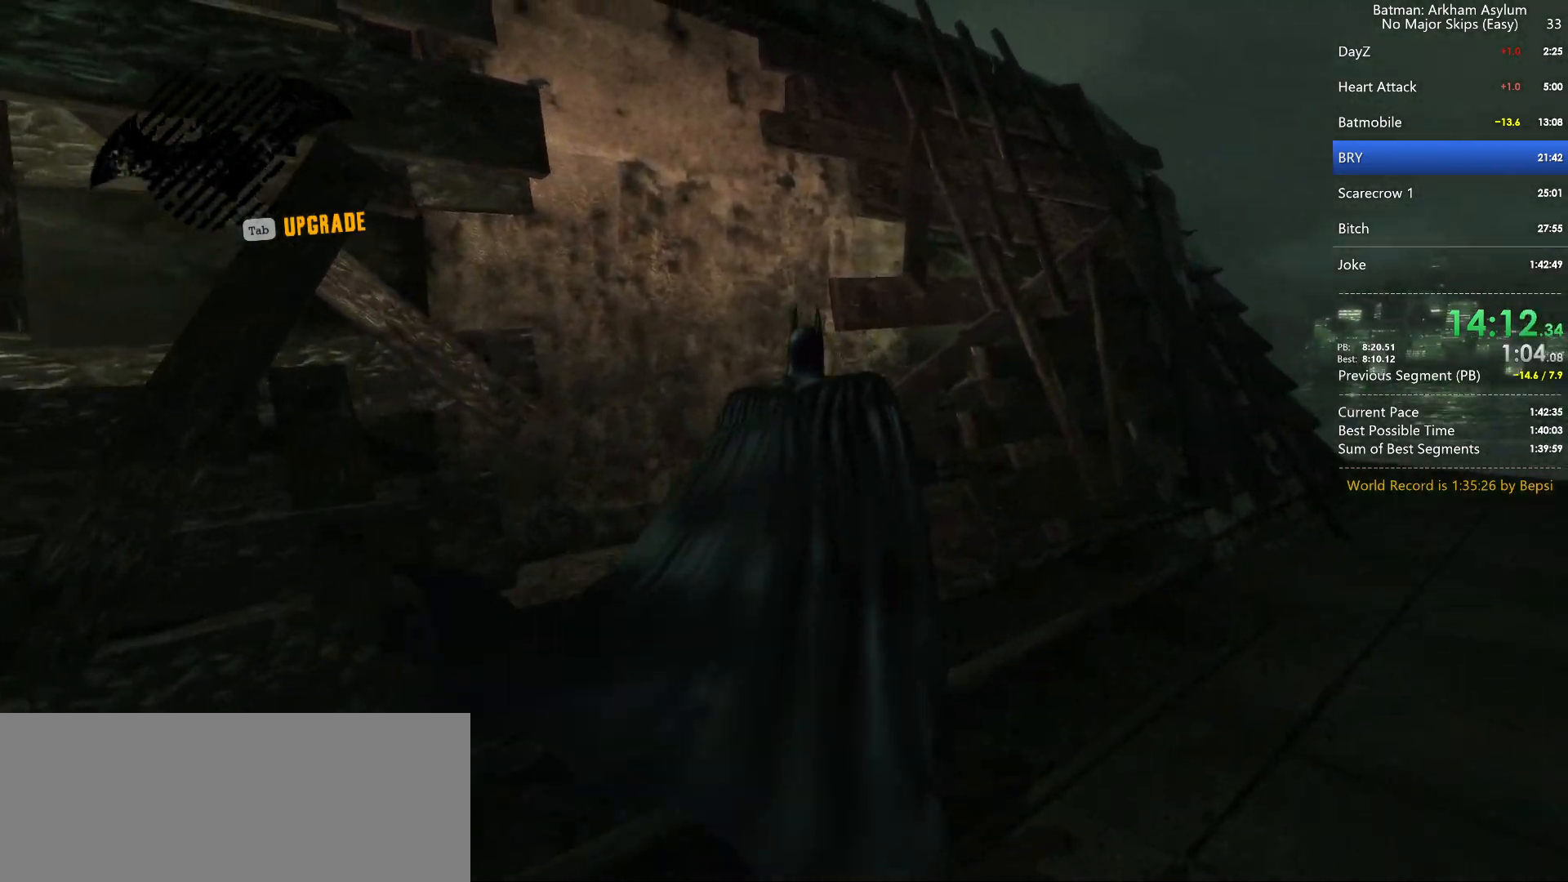
{"keys": ["space", "w"], "mouse": ["right"], "events": [[450, "mouse_right", "down"]]}
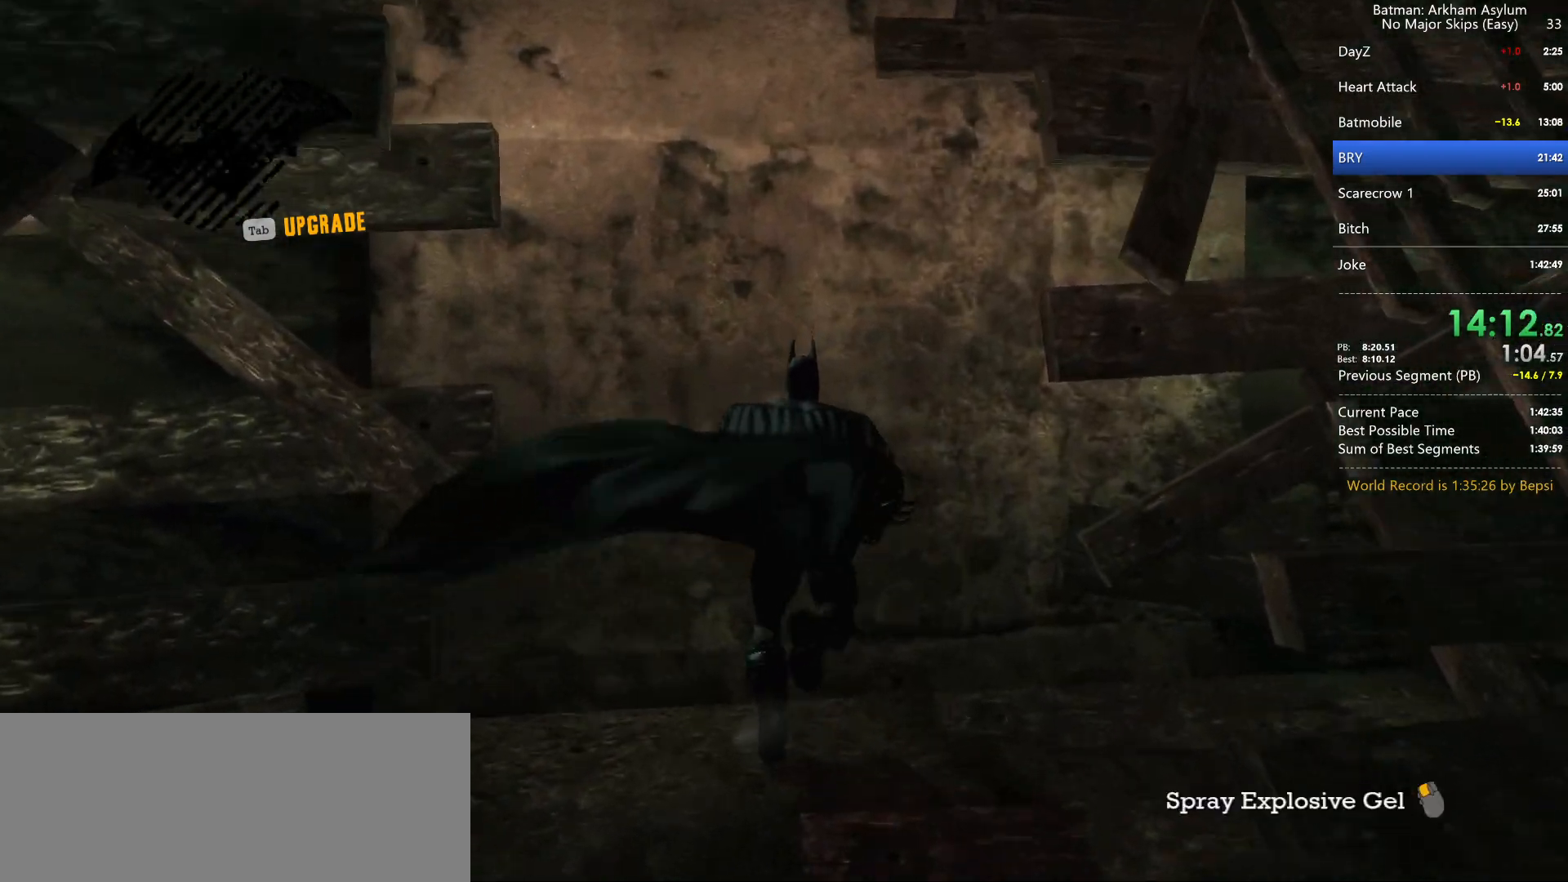
{"keys": [], "mouse": ["right"], "events": [[50, "mouse_left", "down"], [50, "space", "up"], [50, "w", "up"], [133, "mouse_left", "up"]]}
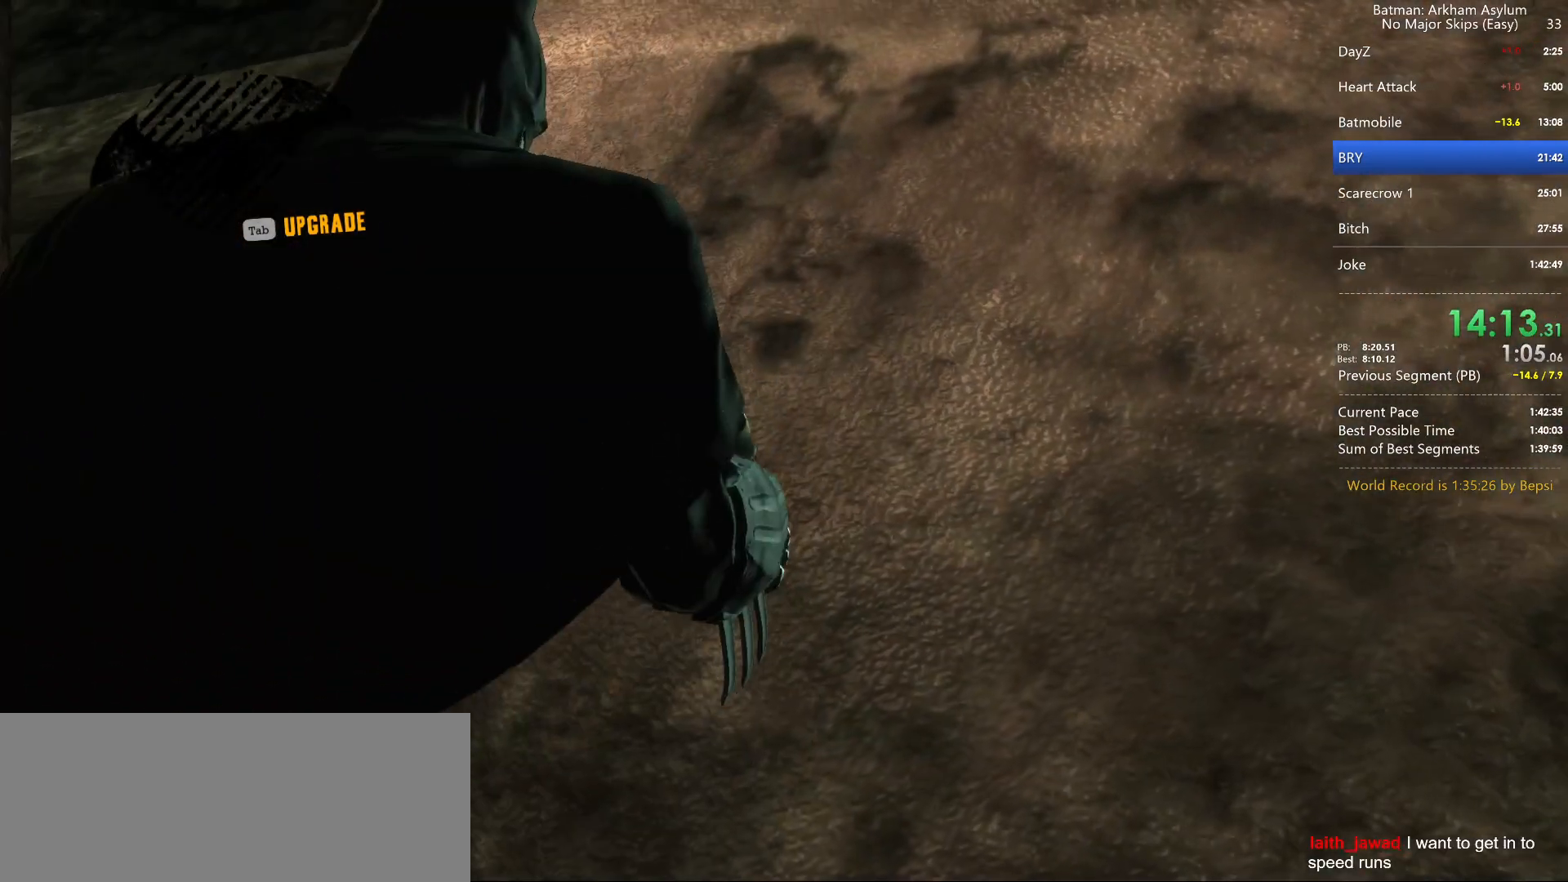
{"keys": [], "mouse": ["right"], "events": []}
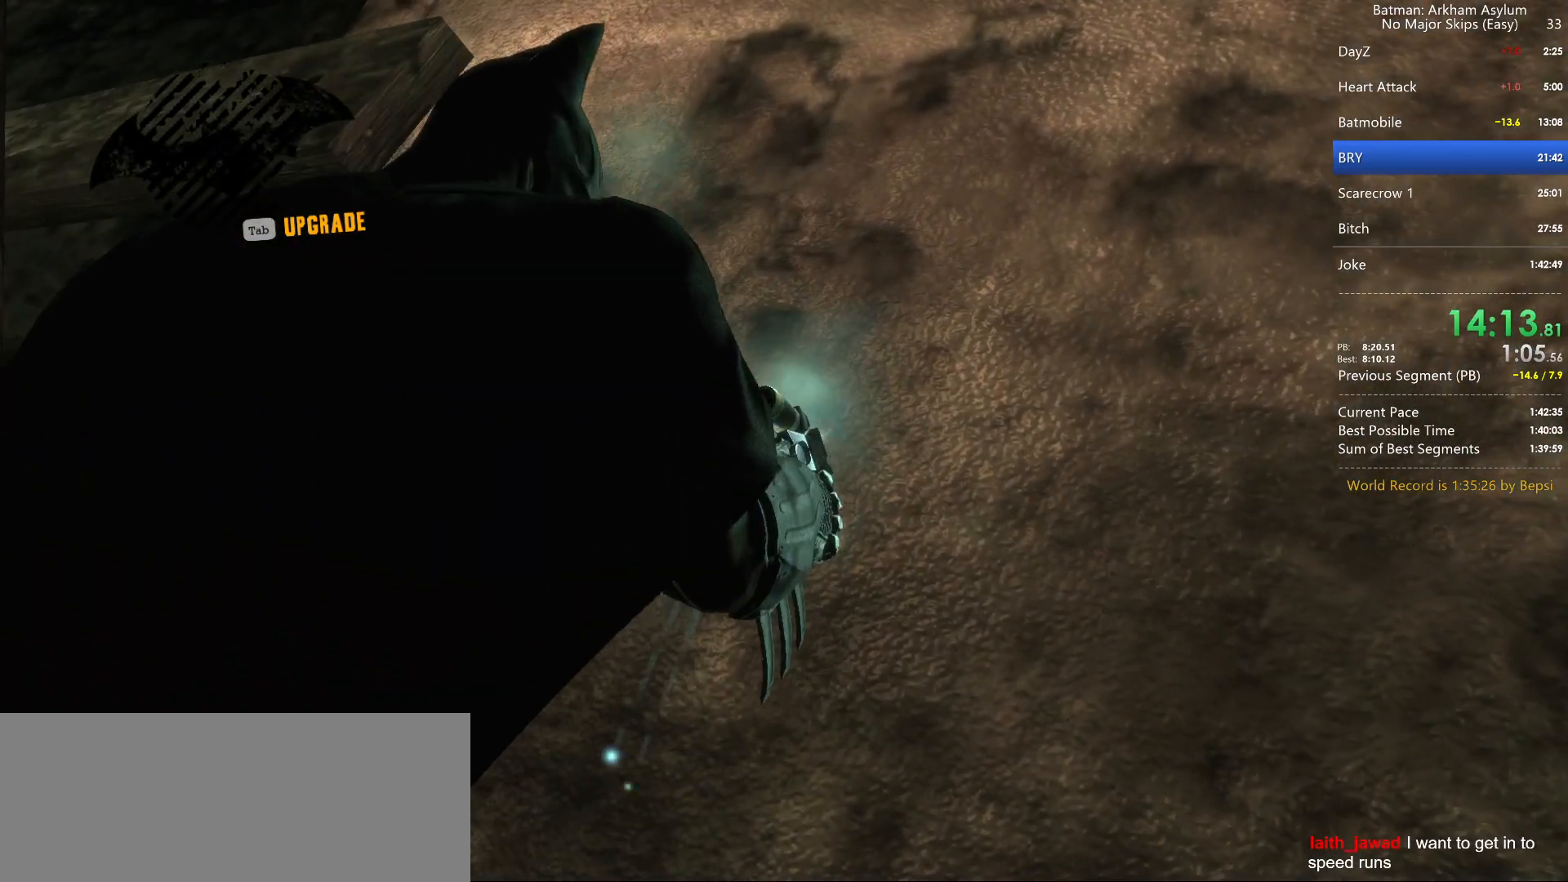
{"keys": ["w"], "mouse": ["right"], "events": [[267, "w", "down"]]}
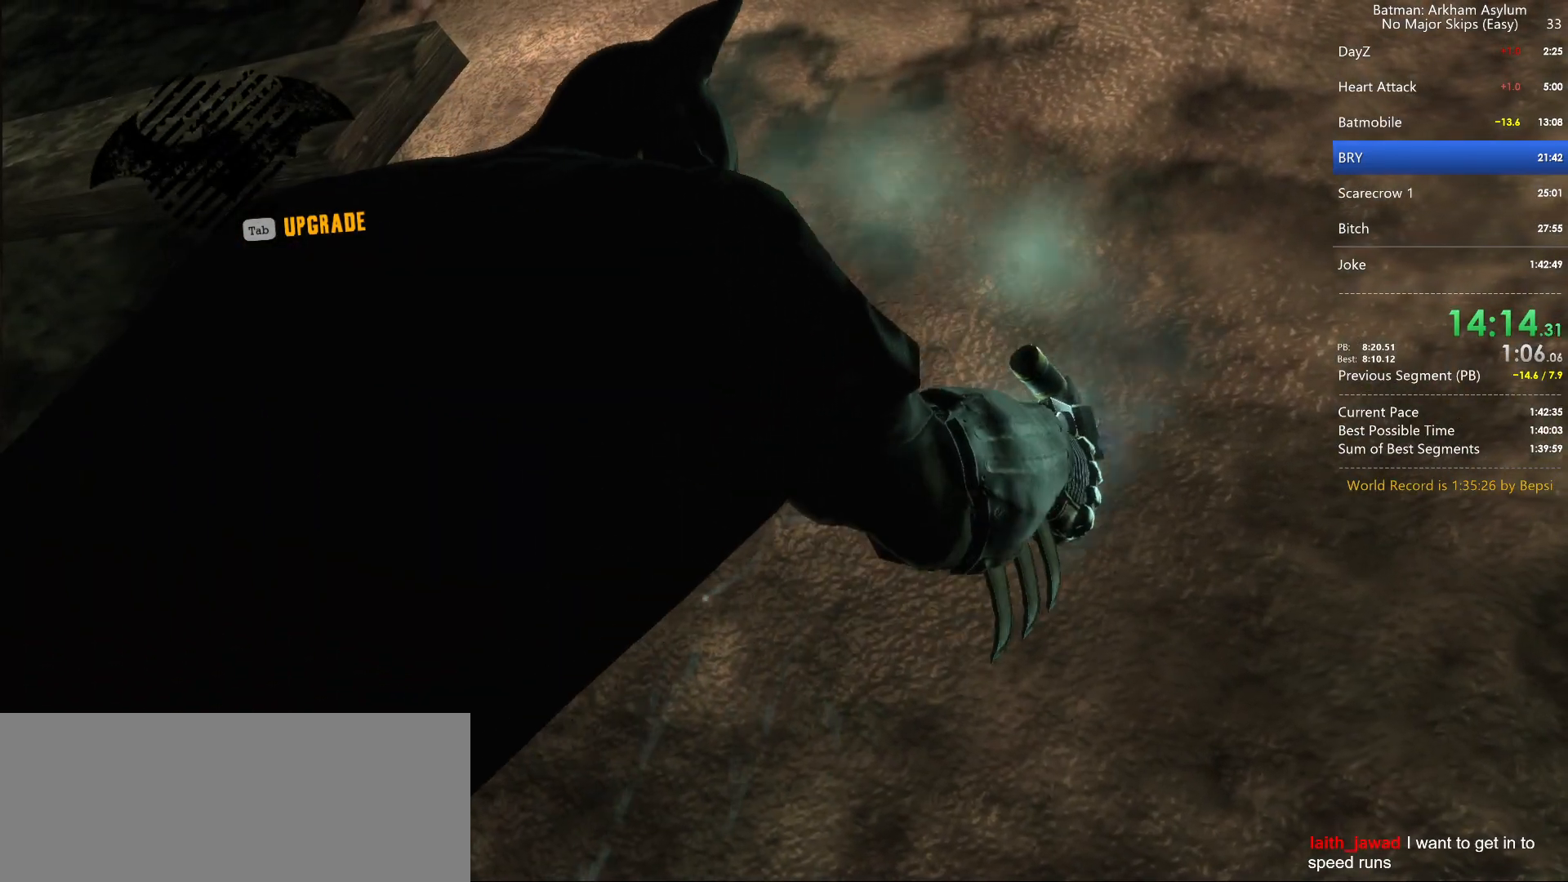
{"keys": ["w"], "mouse": ["right"], "events": []}
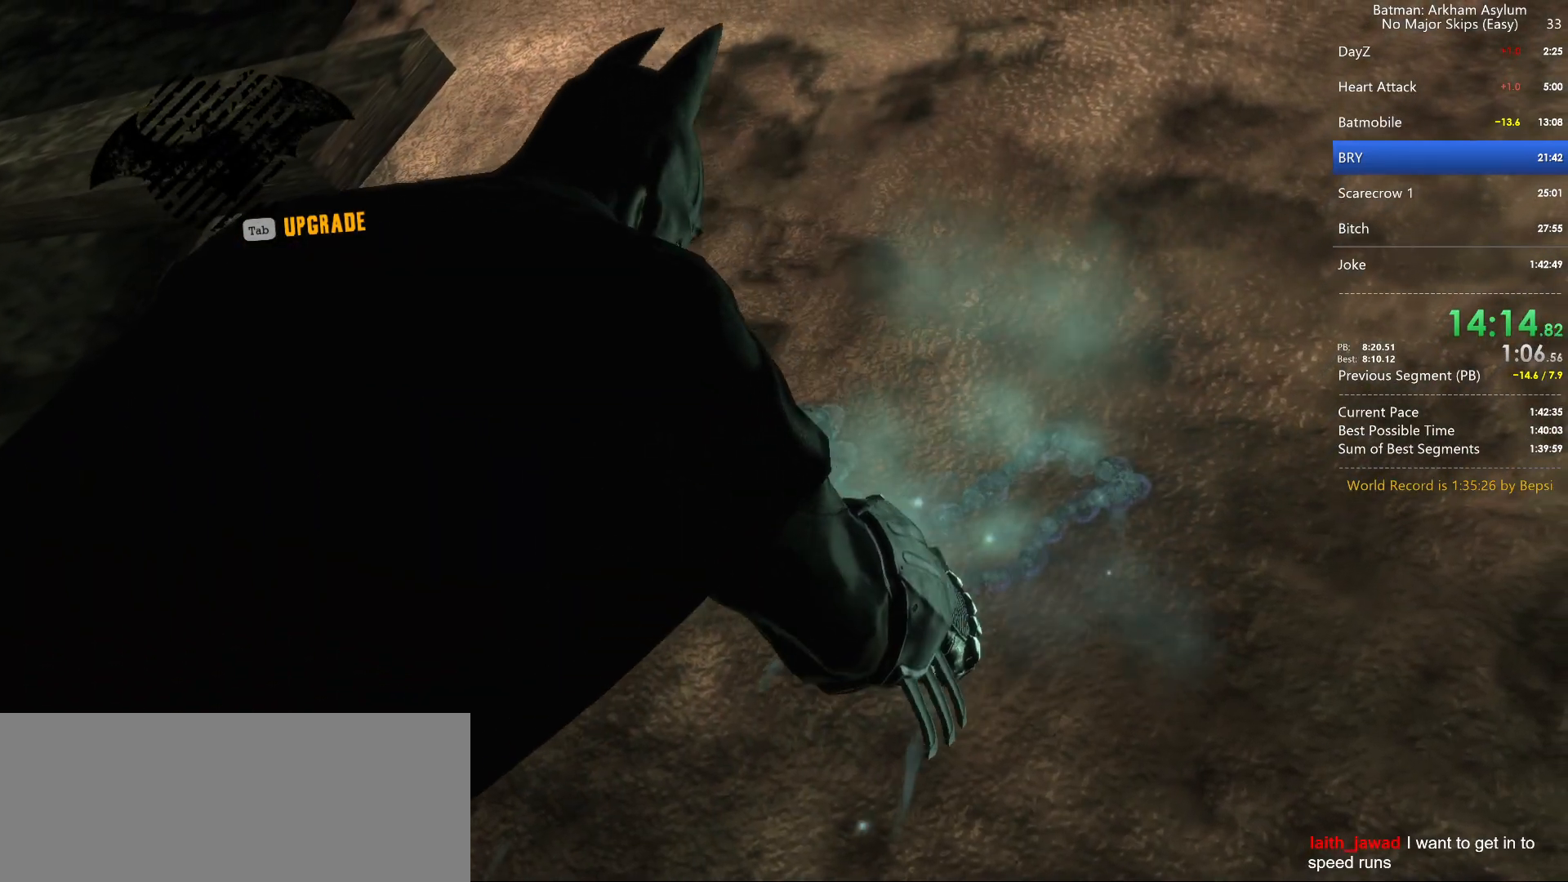
{"keys": ["w"], "mouse": ["right"], "events": []}
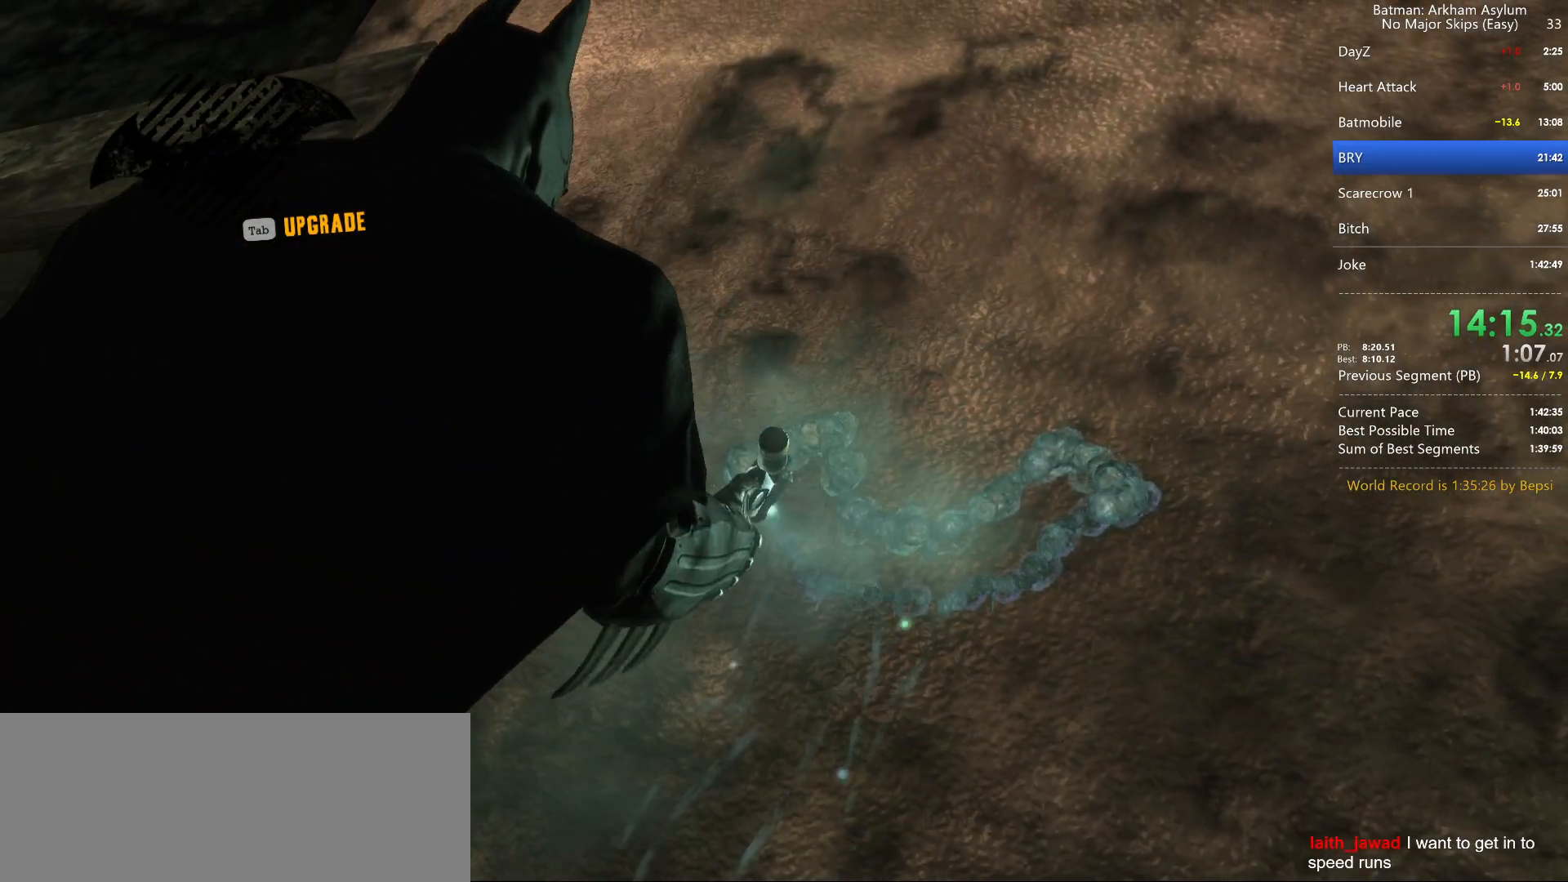
{"keys": ["w"], "mouse": ["right"], "events": []}
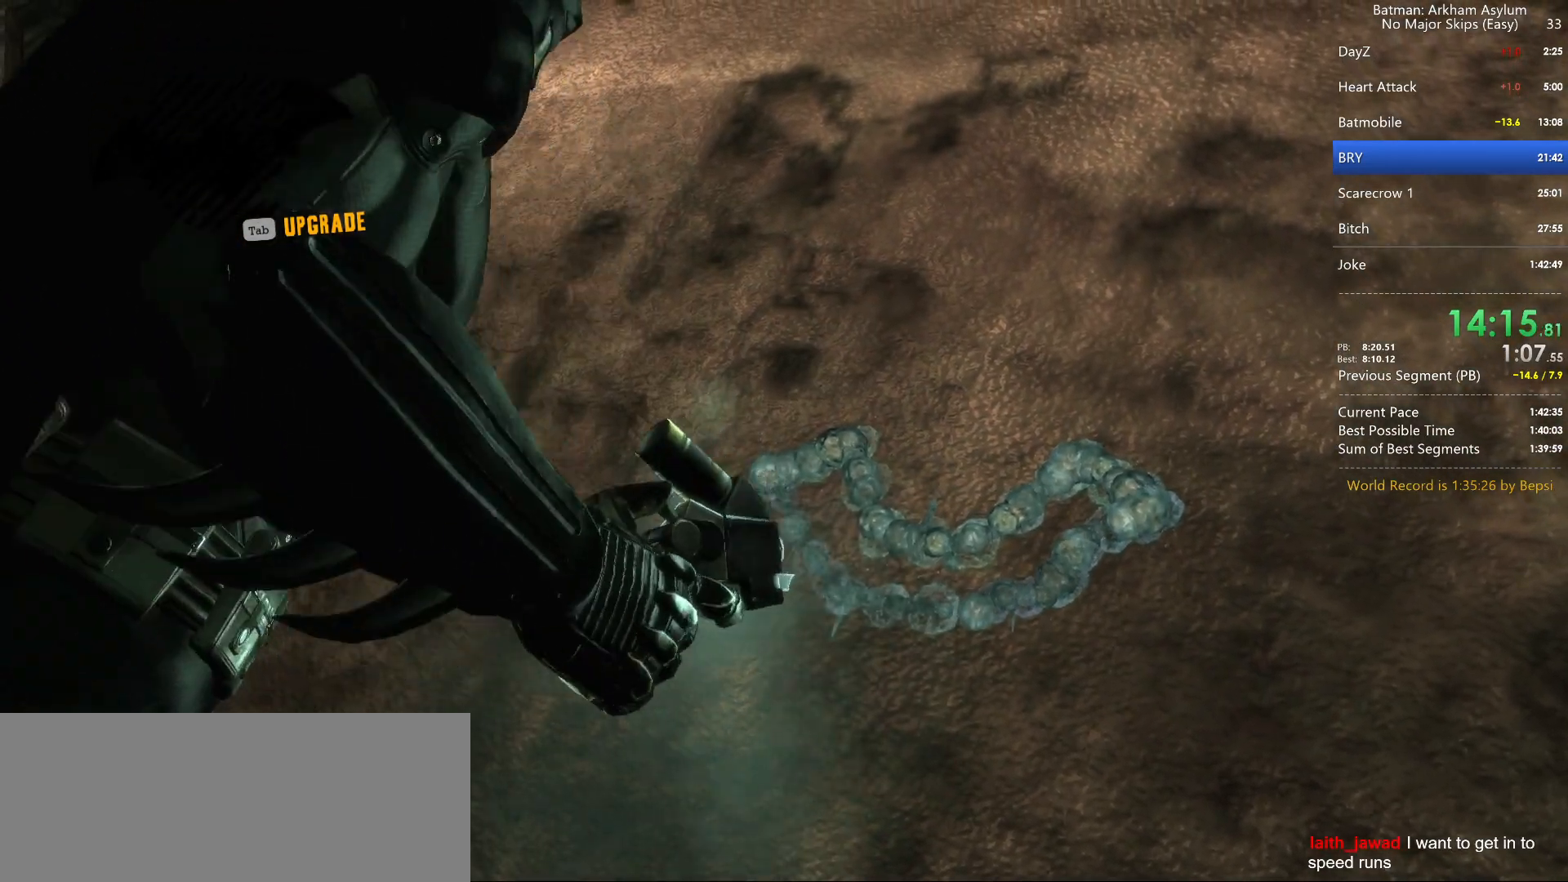
{"keys": ["w"], "mouse": ["right"], "events": [[300, "mouse_wheel", "down"], [483, "mouse_wheel", "up"]]}
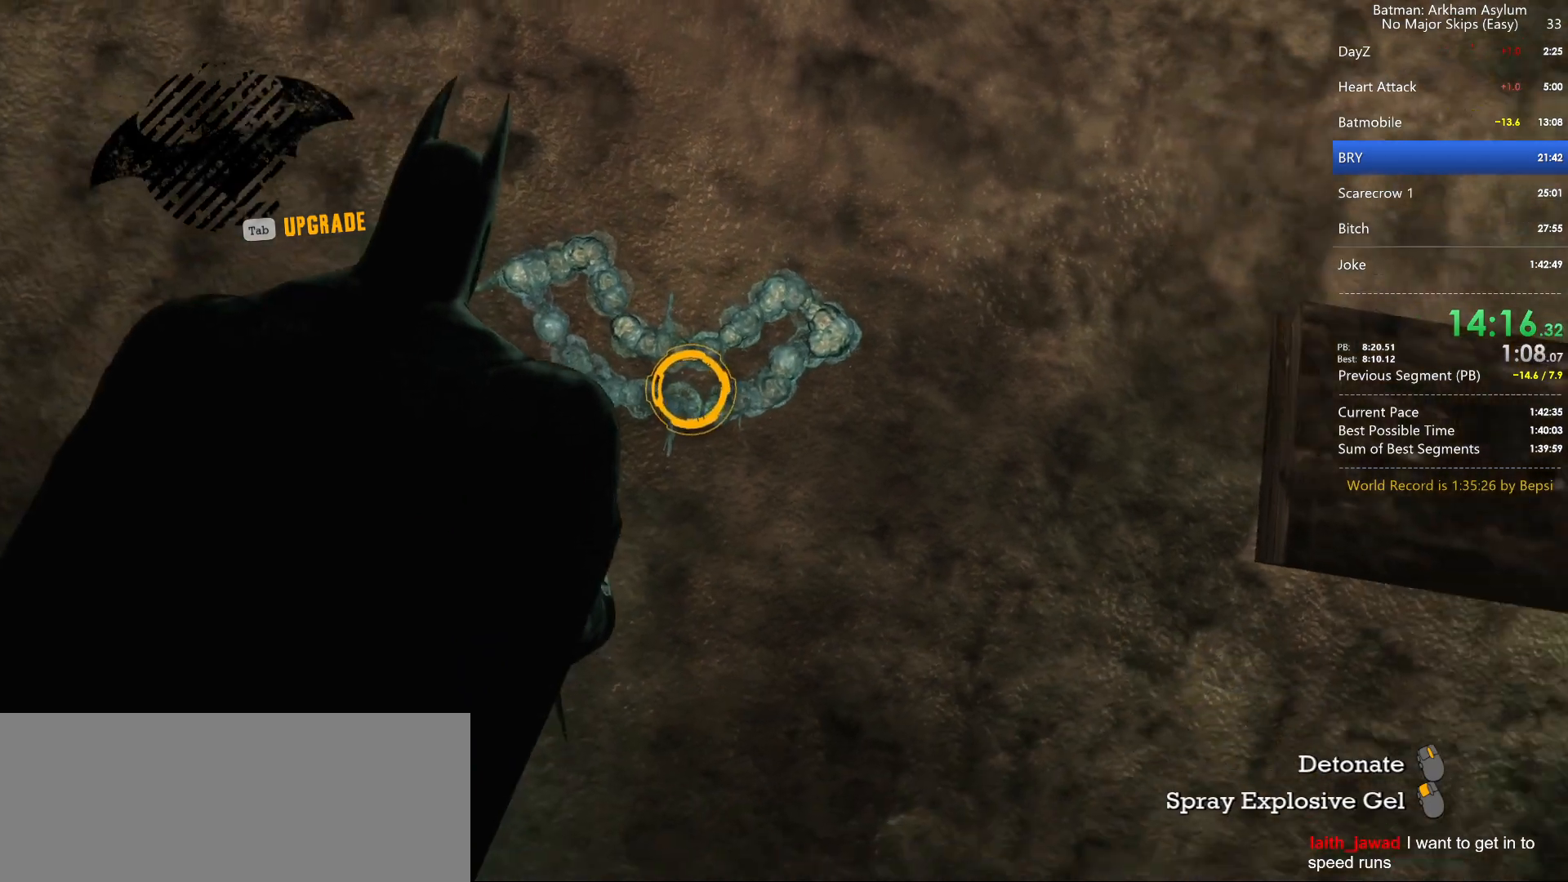
{"keys": ["space", "w"], "mouse": [], "events": [[33, "mouse_right", "up"], [33, "space", "down"], [117, "space", "up"], [217, "space", "down"], [317, "space", "up"], [367, "space", "down"], [450, "space", "up"], [500, "space", "down"]]}